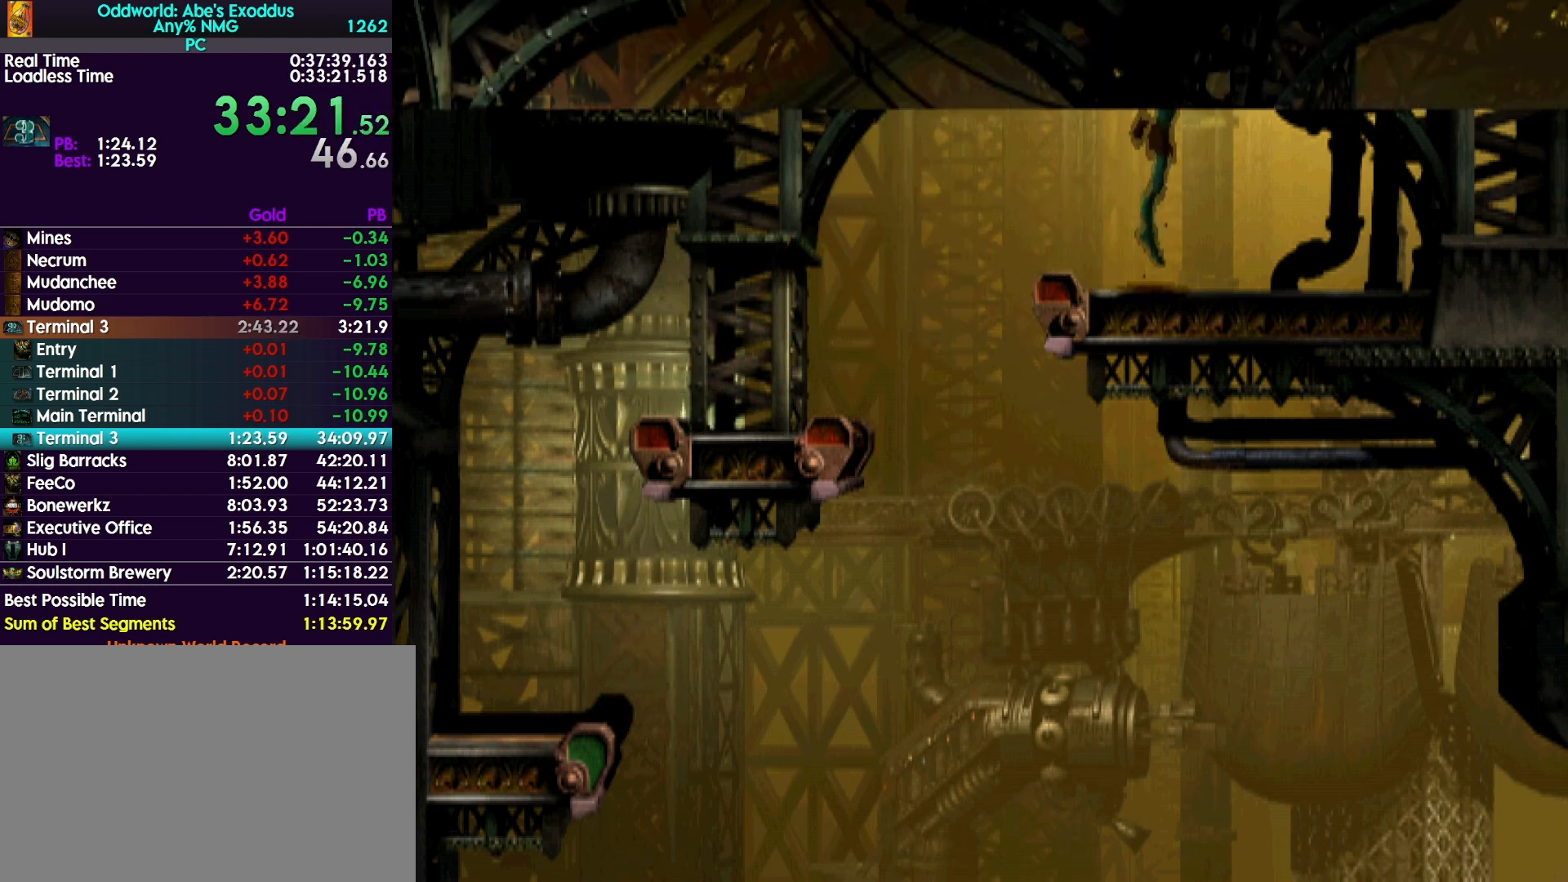
Gameplay with a controller (PlayStation layout); each line is a JSON object with the inputs held at the frame after it. "events" lists button and stick changes between this image and that frame as [ms after this image, input, new state], when the widget could be followed in between. Not read: left_stick right_stick.
{"buttons": ["DPAD_RIGHT"], "events": [[433, "DPAD_UP", "up"], [500, "DPAD_RIGHT", "down"]]}
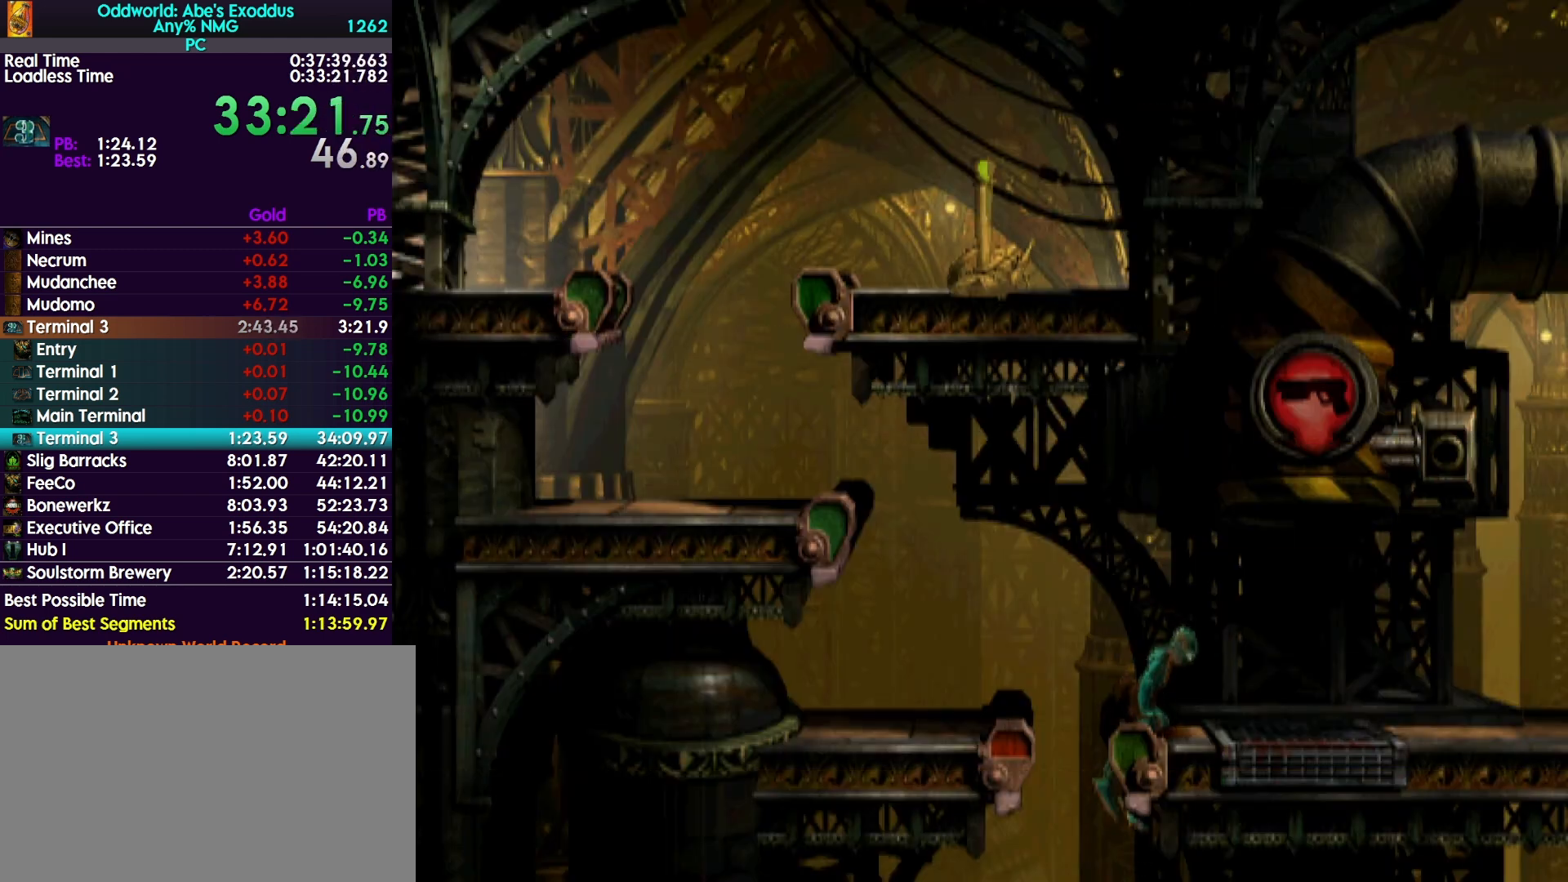
{"buttons": ["DPAD_RIGHT"], "events": []}
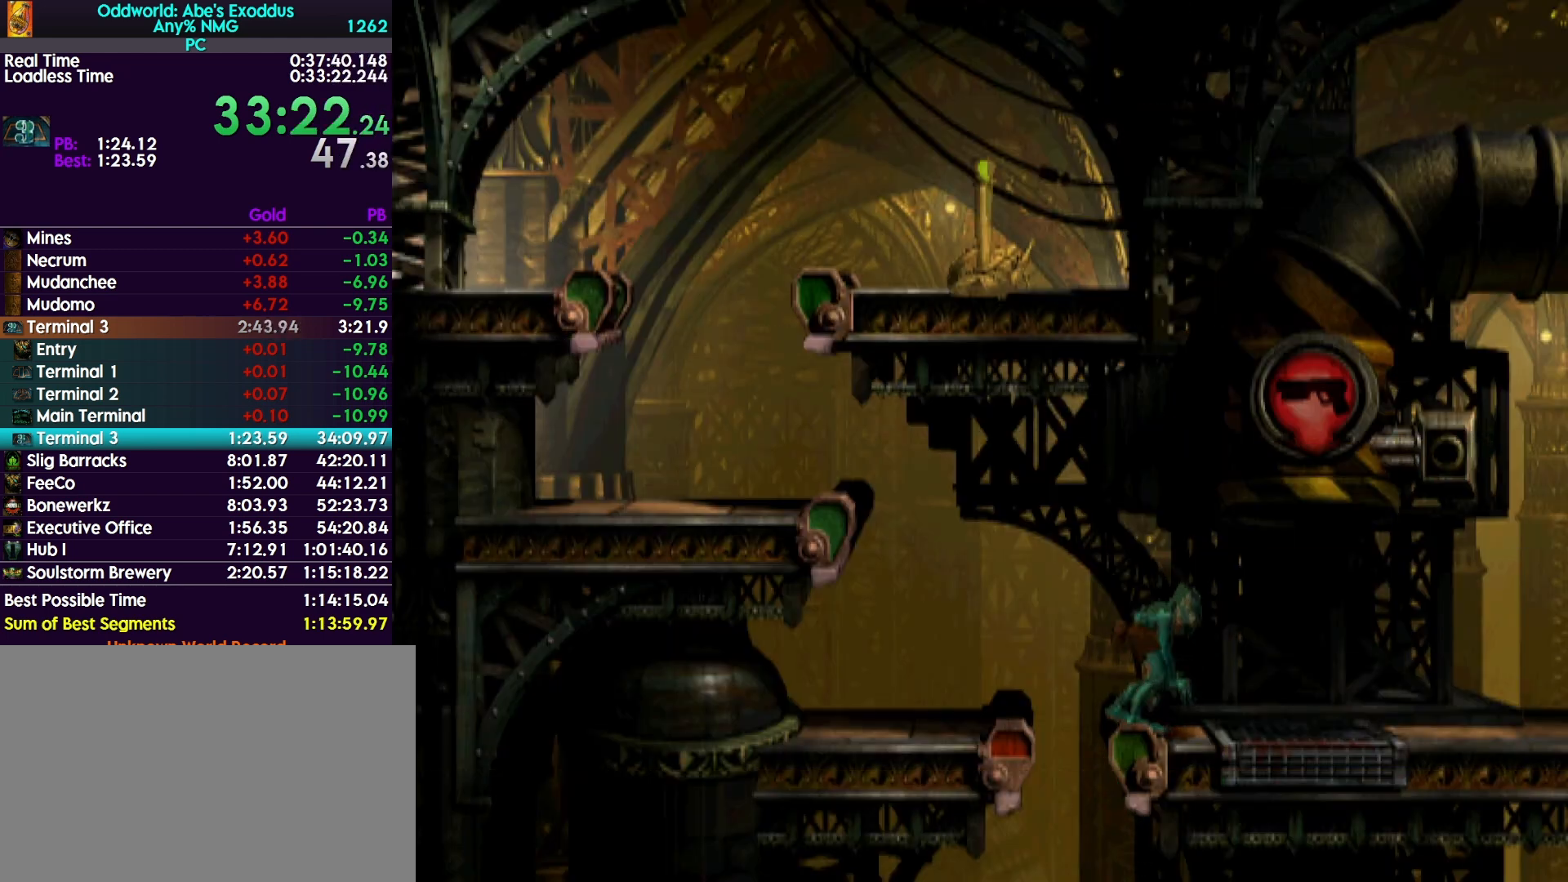
{"buttons": ["R1", "DPAD_LEFT"], "events": [[200, "DPAD_RIGHT", "up"], [233, "R1", "down"], [267, "DPAD_LEFT", "down"]]}
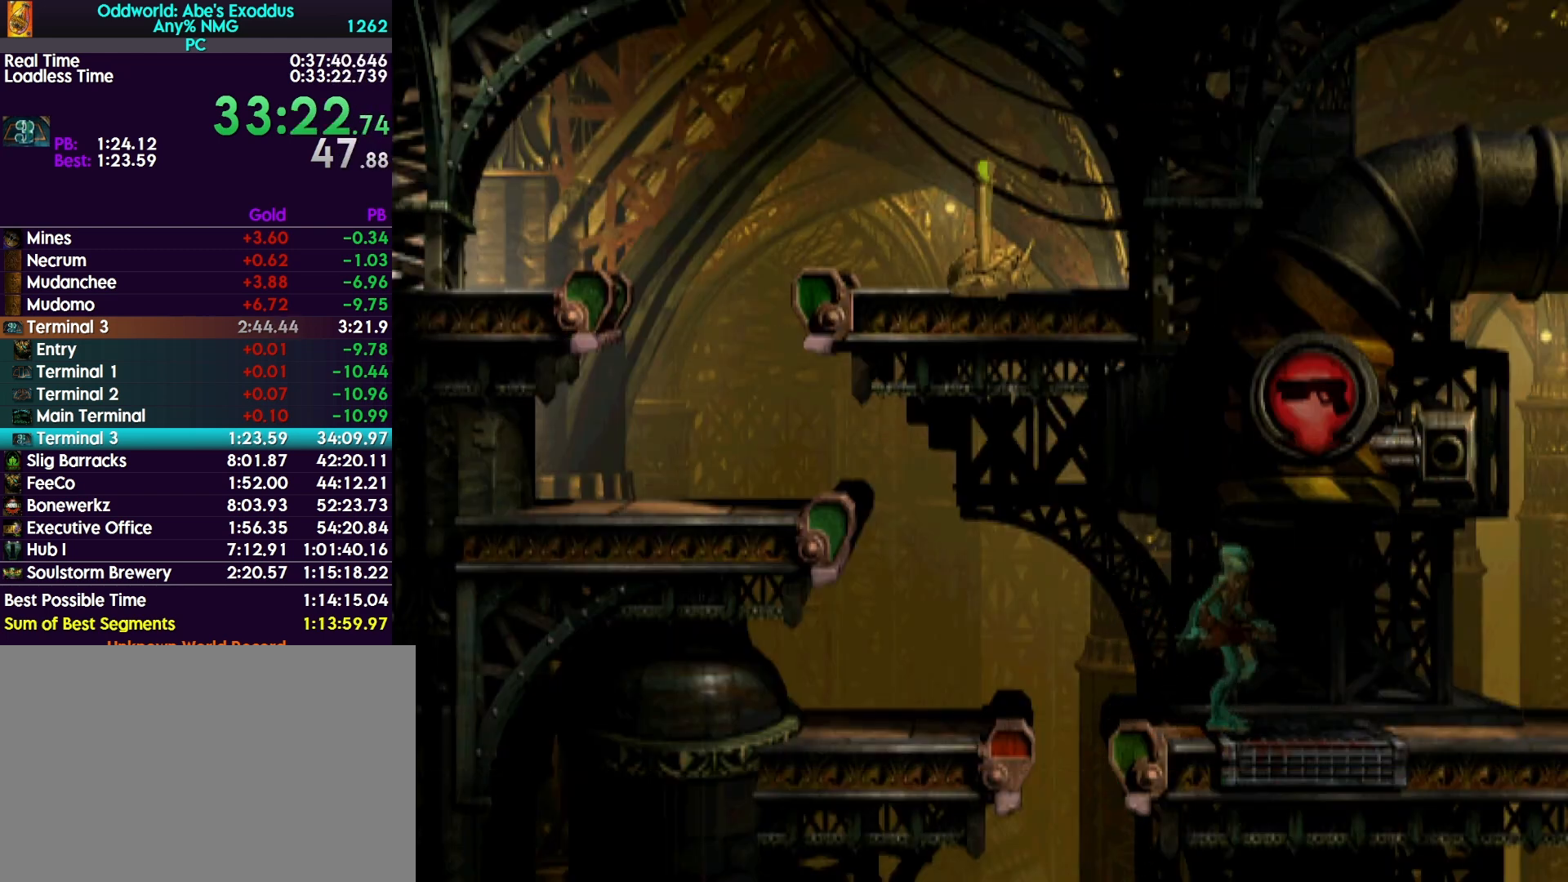
{"buttons": ["DPAD_UP"], "events": [[33, "TRIANGLE", "down"], [300, "DPAD_LEFT", "up"], [300, "DPAD_UP", "down"], [367, "TRIANGLE", "up"], [400, "R1", "up"]]}
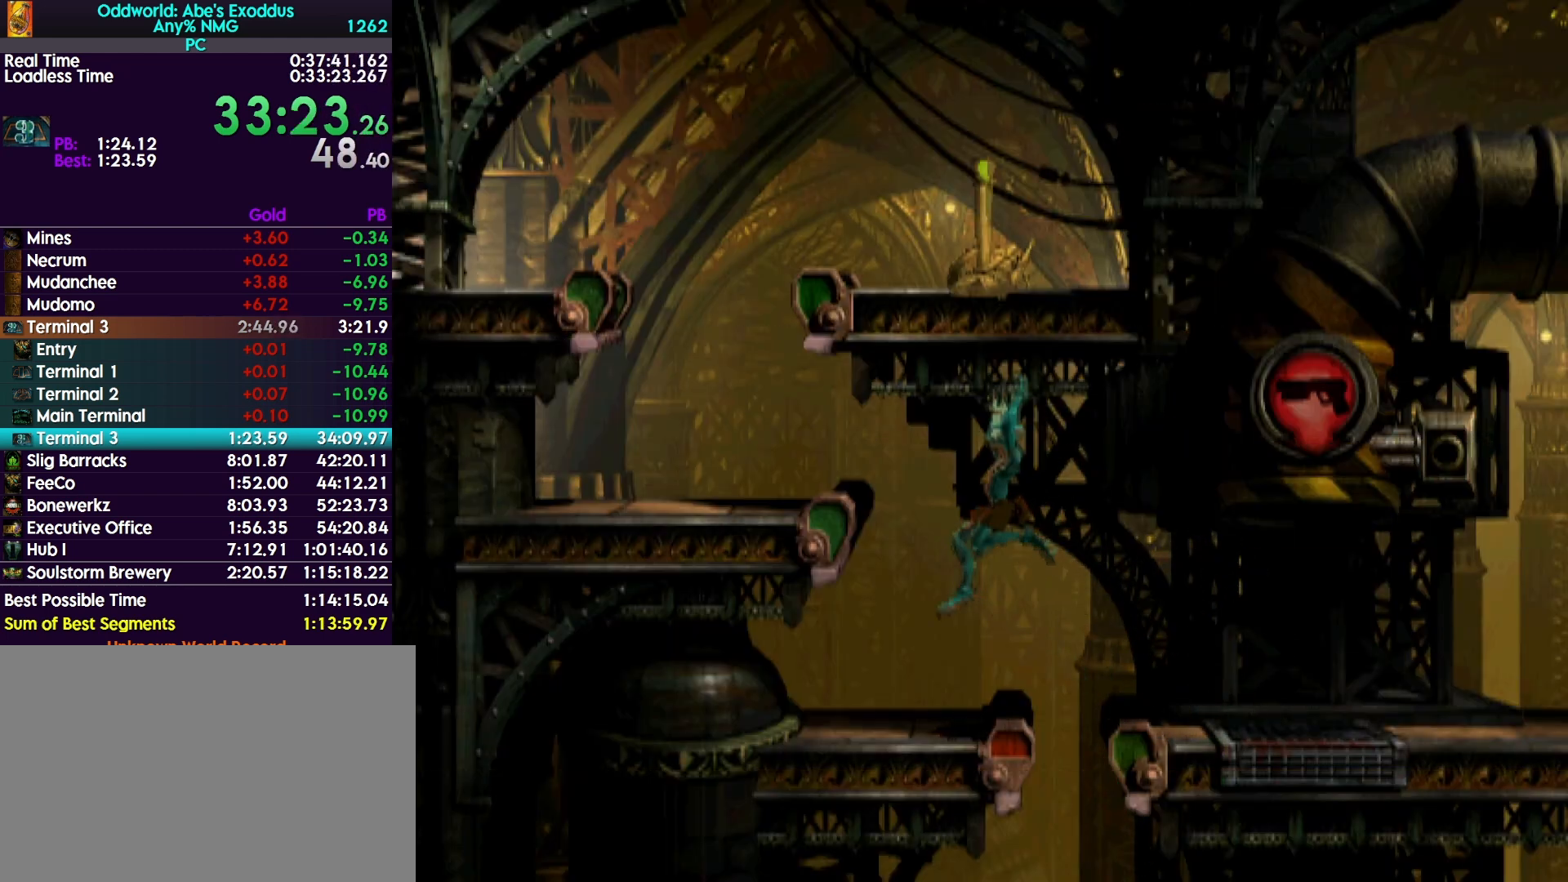
{"buttons": ["DPAD_UP"], "events": []}
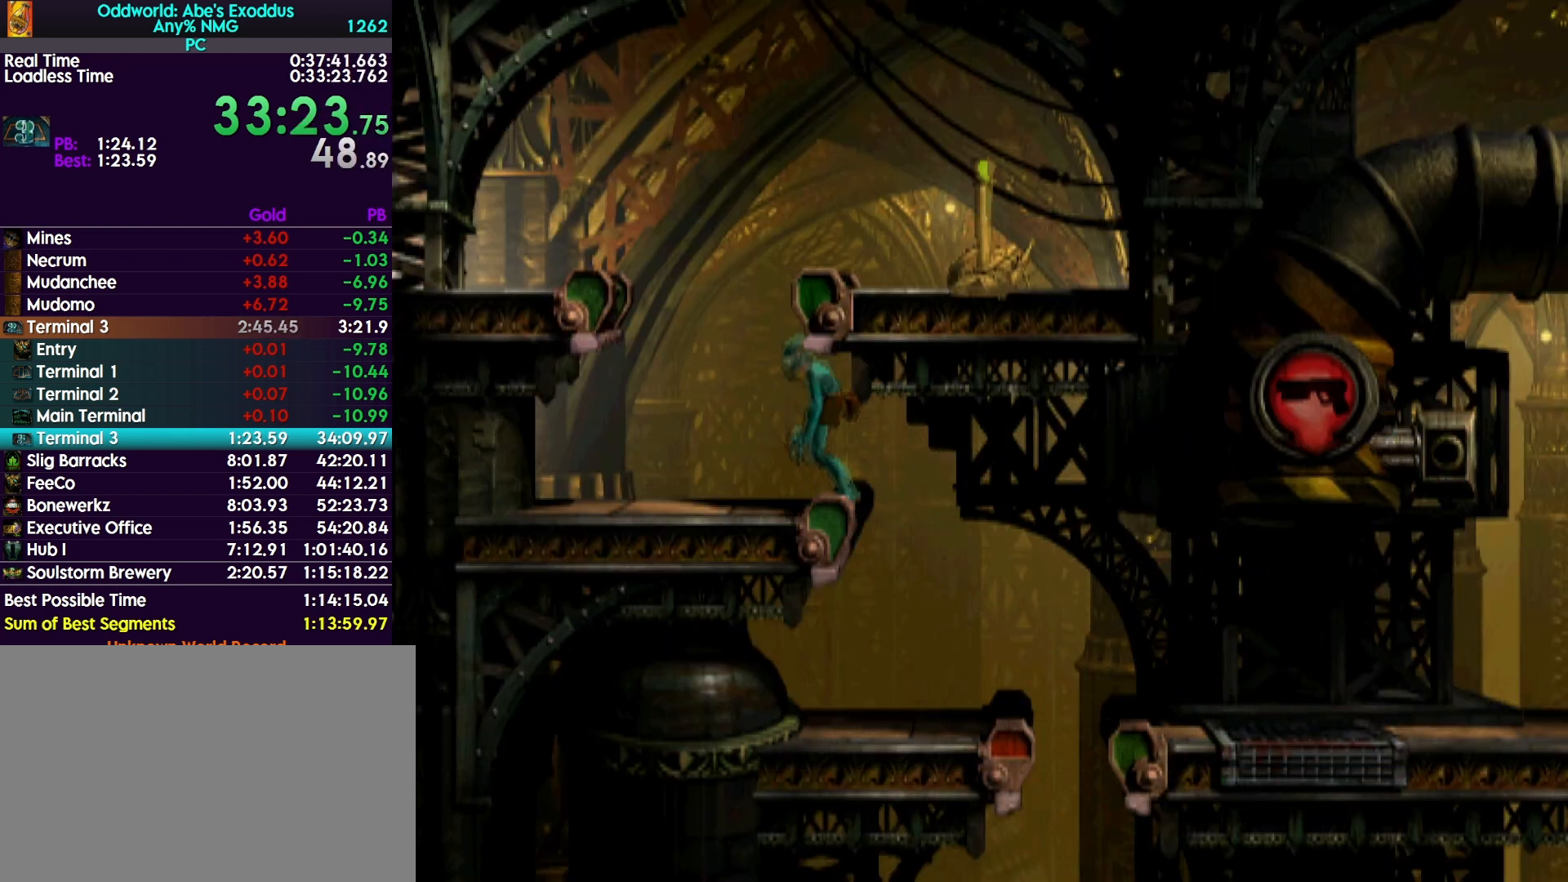
{"buttons": ["DPAD_UP"], "events": []}
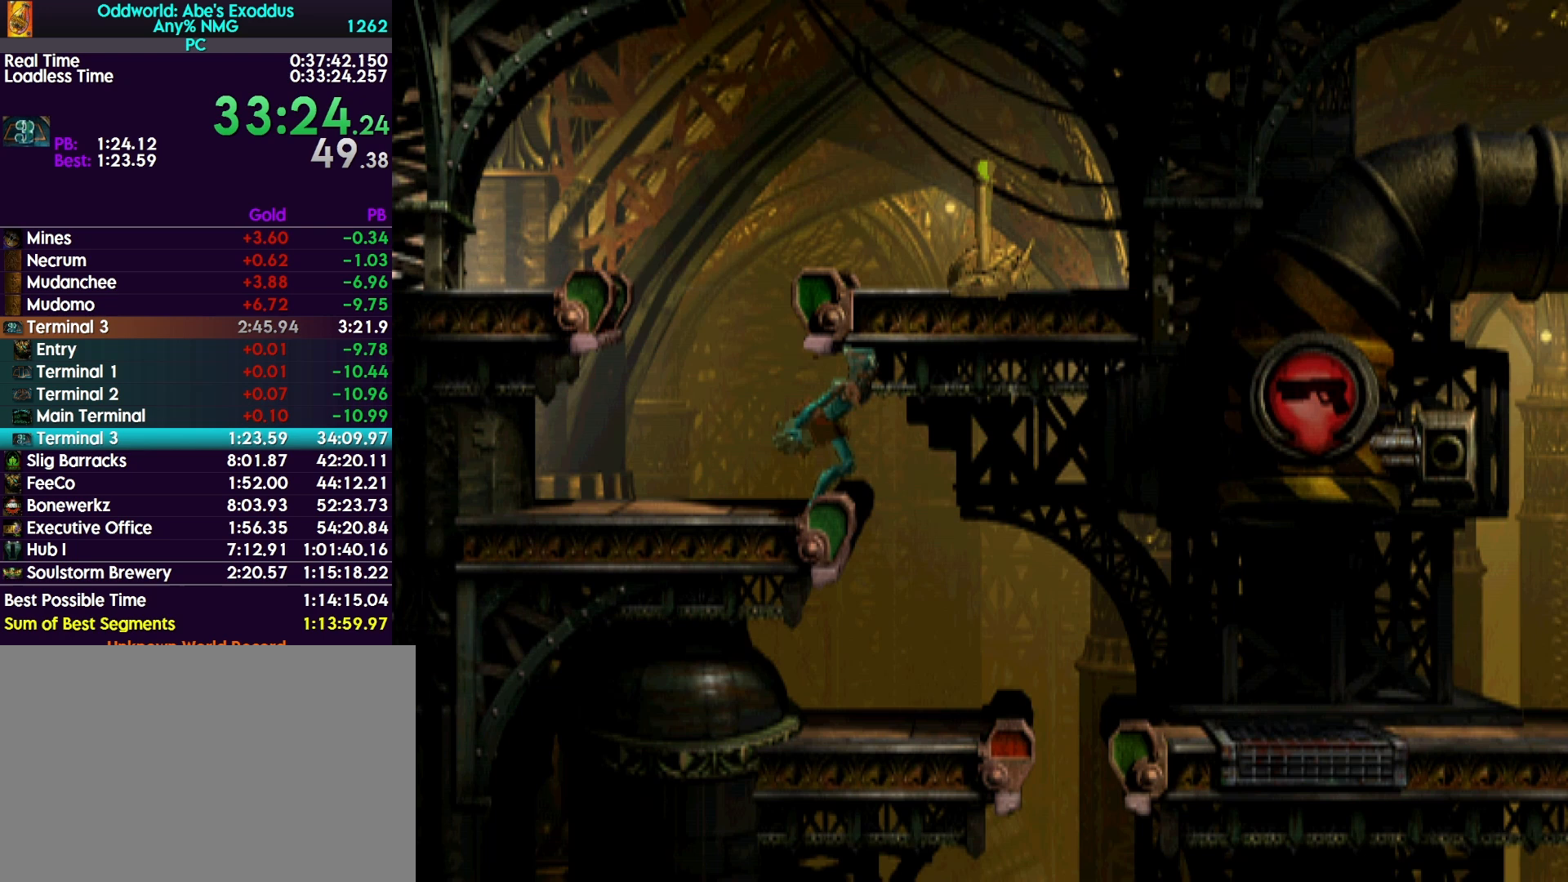
{"buttons": ["DPAD_RIGHT"], "events": [[167, "DPAD_RIGHT", "down"], [167, "DPAD_UP", "up"]]}
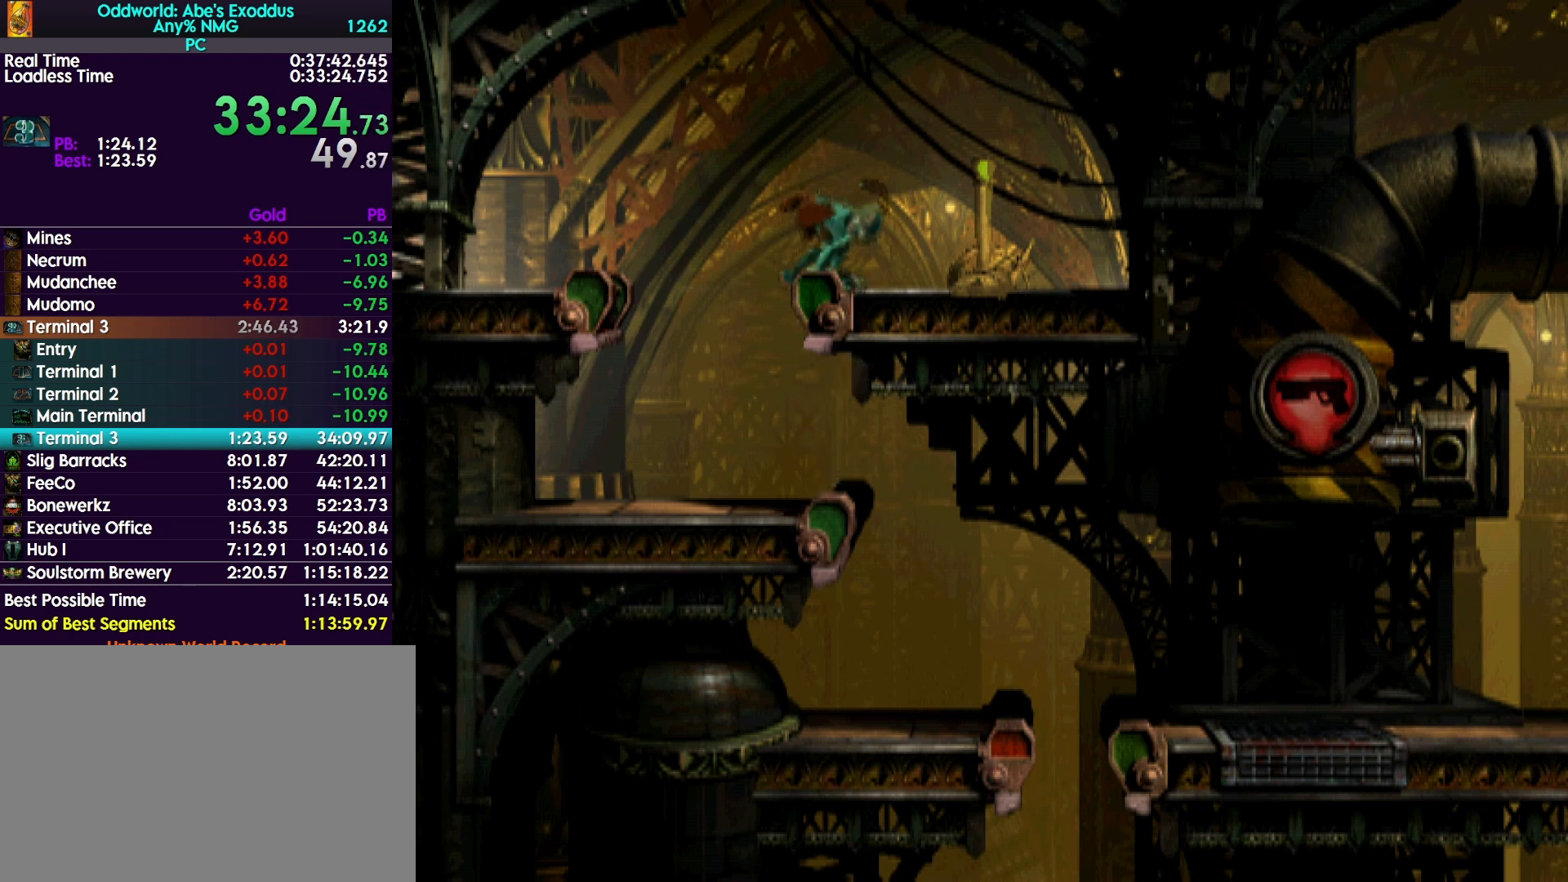
{"buttons": ["SQUARE"], "events": [[167, "DPAD_RIGHT", "up"], [433, "SQUARE", "down"]]}
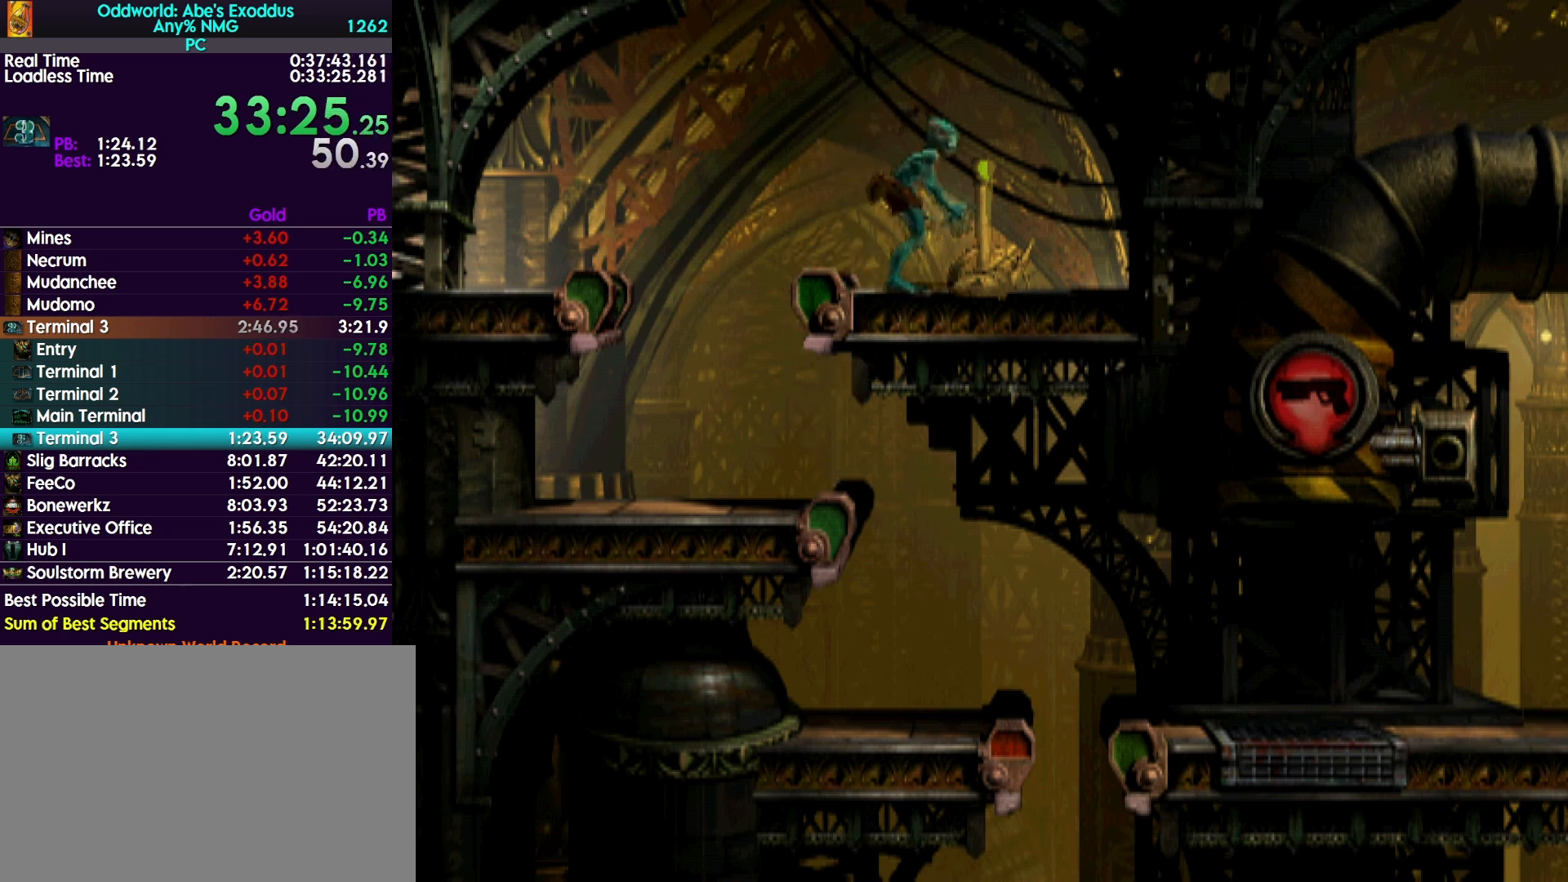
{"buttons": ["L1", "R1"], "events": [[167, "R1", "down"], [167, "SQUARE", "up"], [233, "L1", "down"]]}
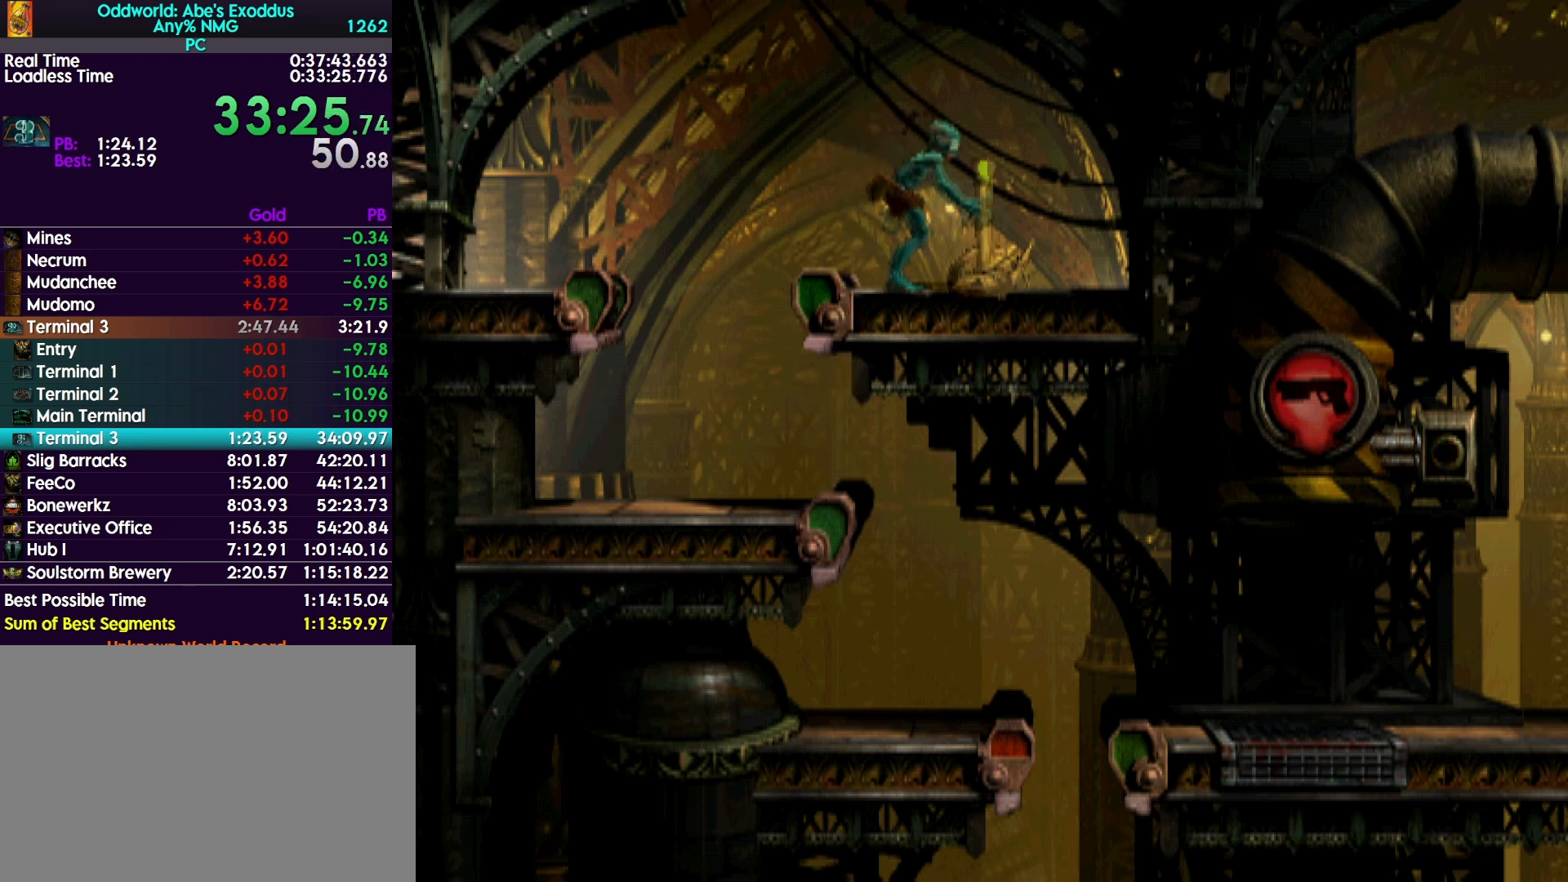
{"buttons": ["L1", "R1"], "events": []}
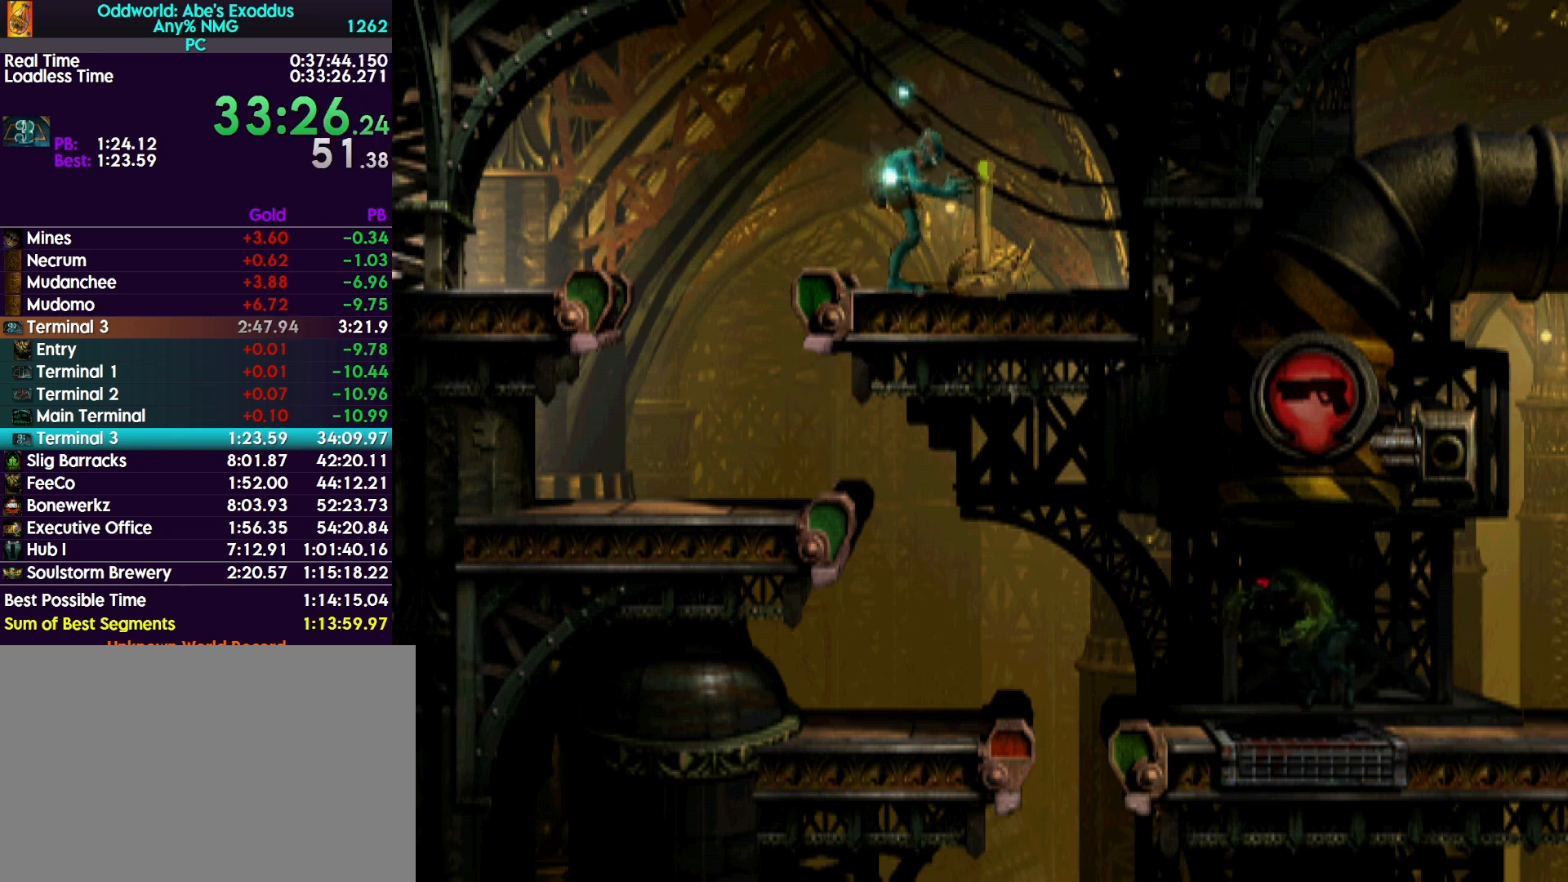
{"buttons": ["L1", "R1"], "events": []}
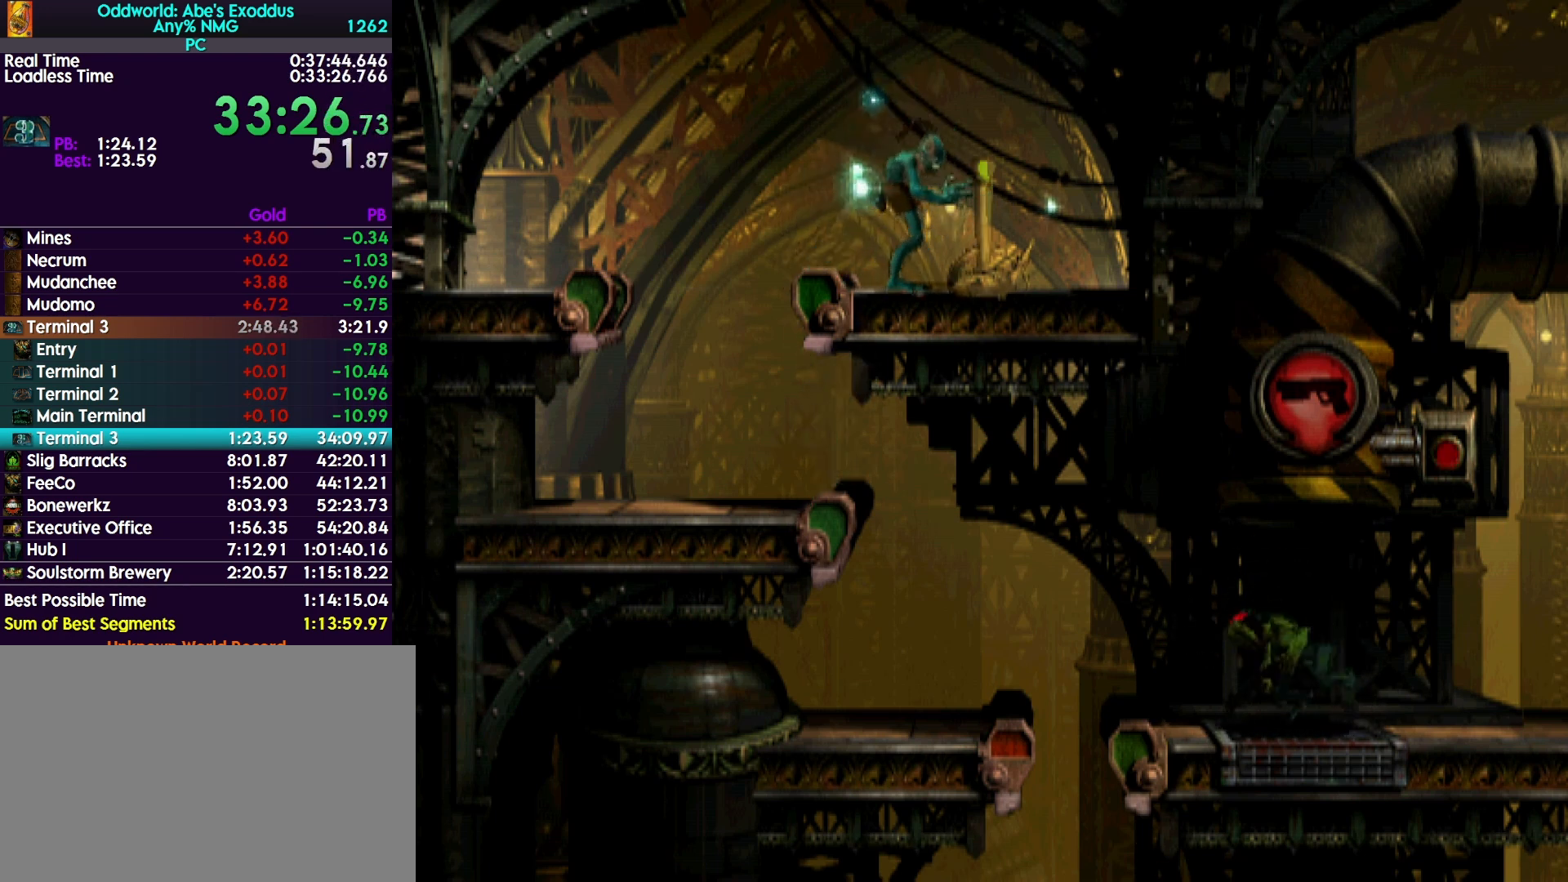
{"buttons": ["L1", "R1"], "events": []}
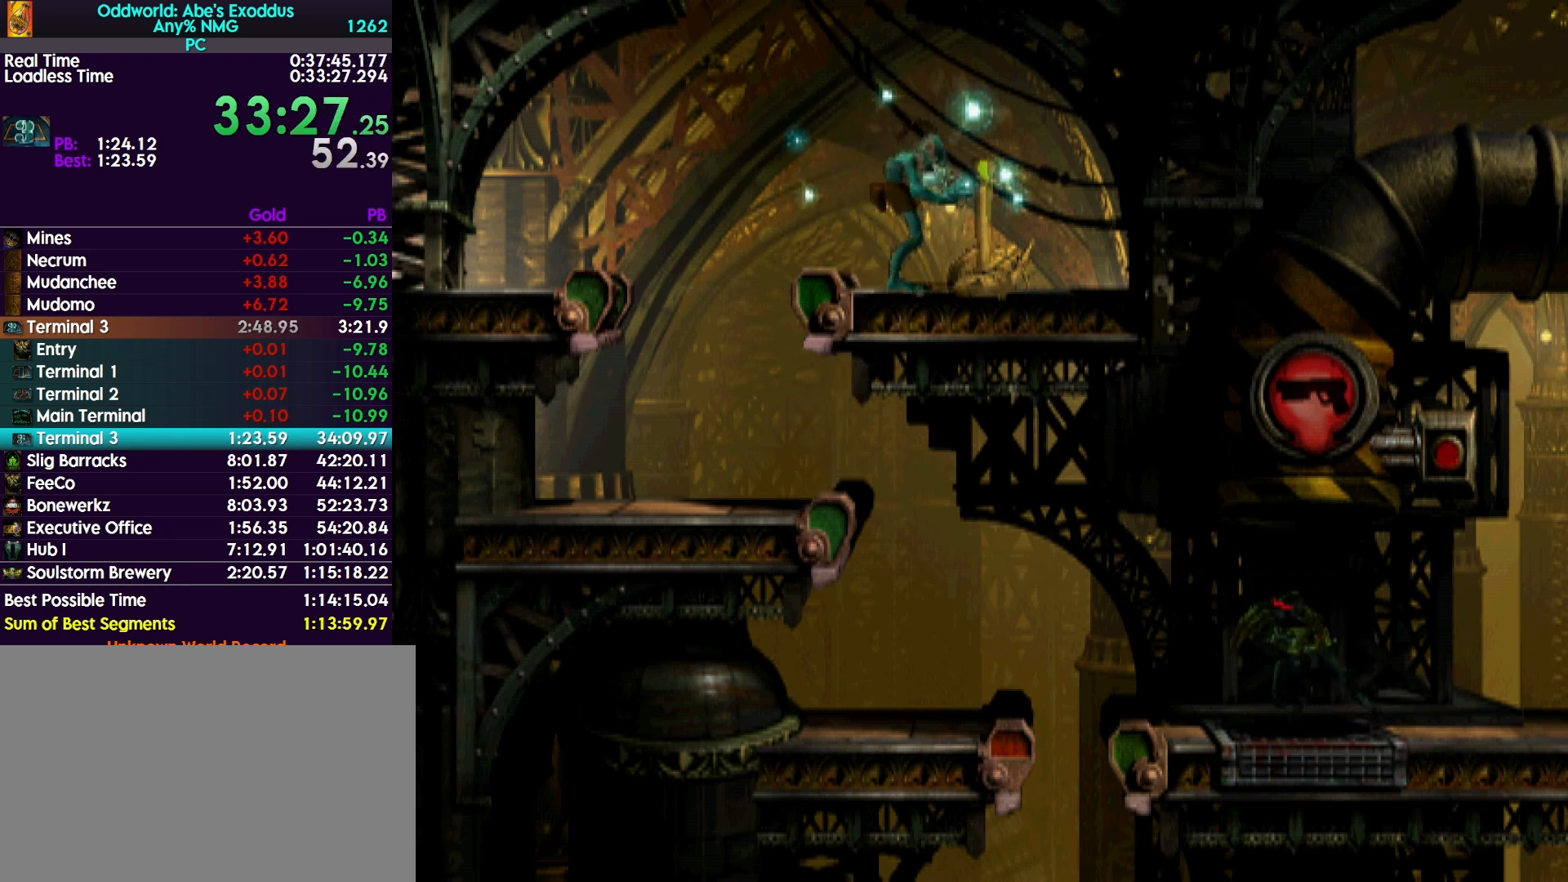
{"buttons": ["L1", "R1"], "events": []}
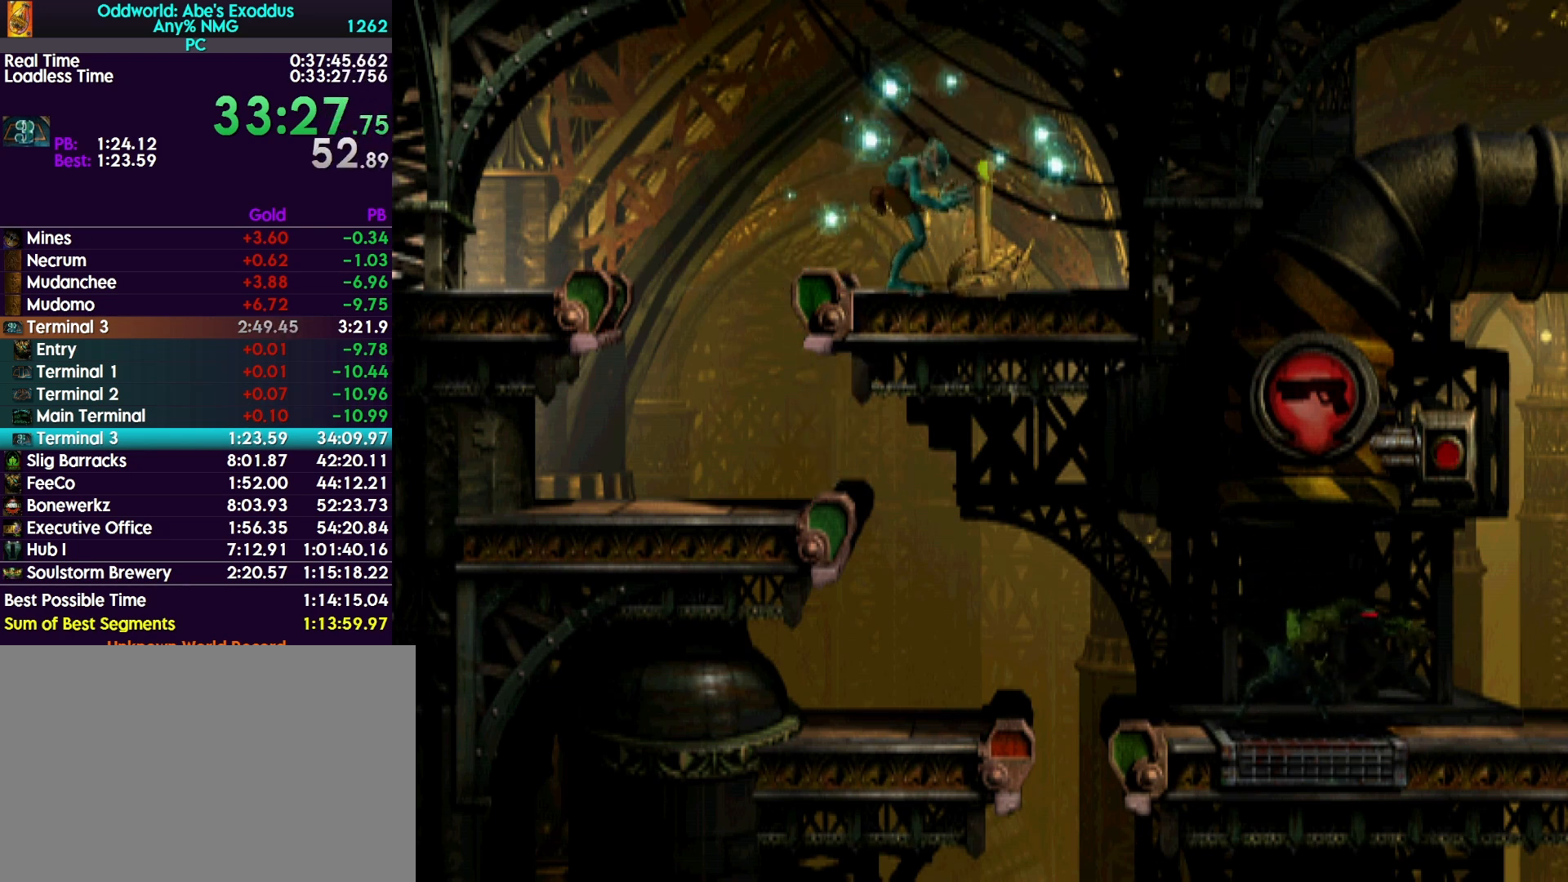
{"buttons": ["L1", "R1"], "events": []}
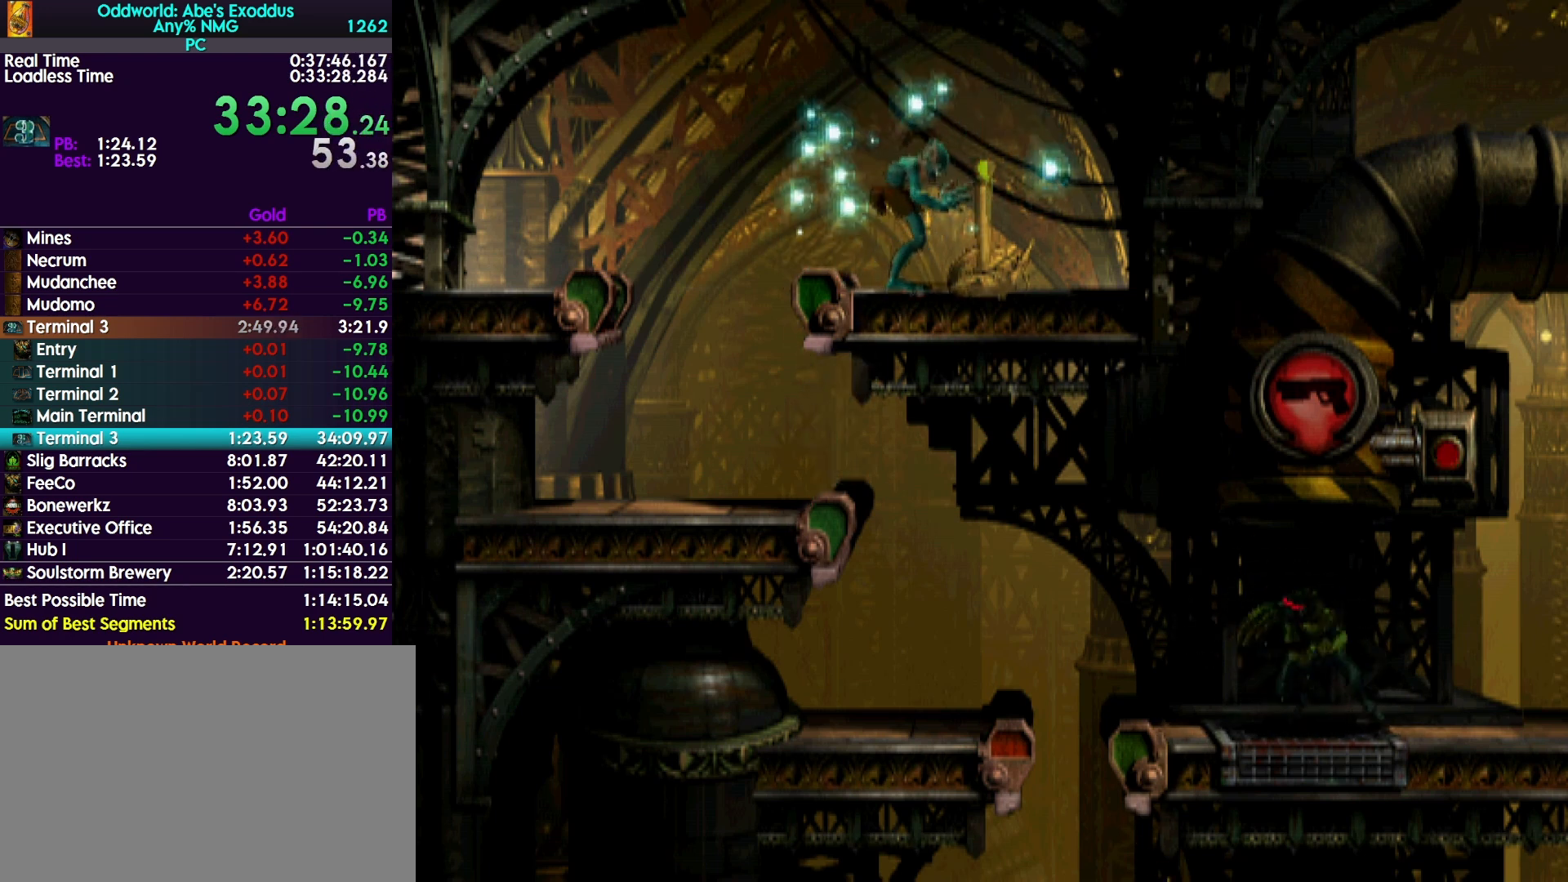
{"buttons": ["L1", "R1"], "events": []}
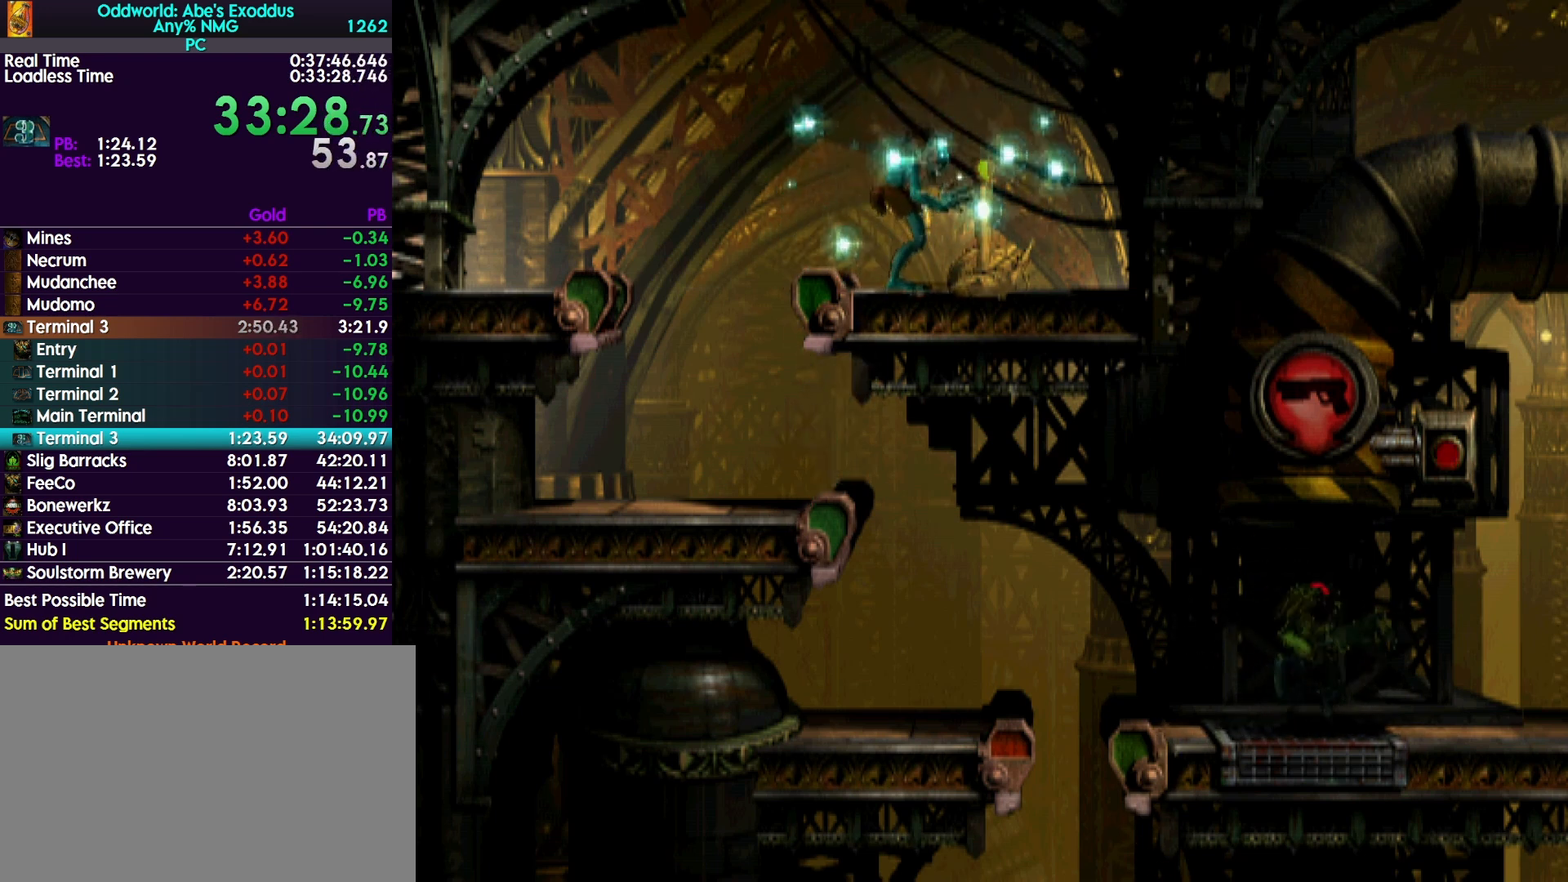
{"buttons": ["L1", "R1"], "events": []}
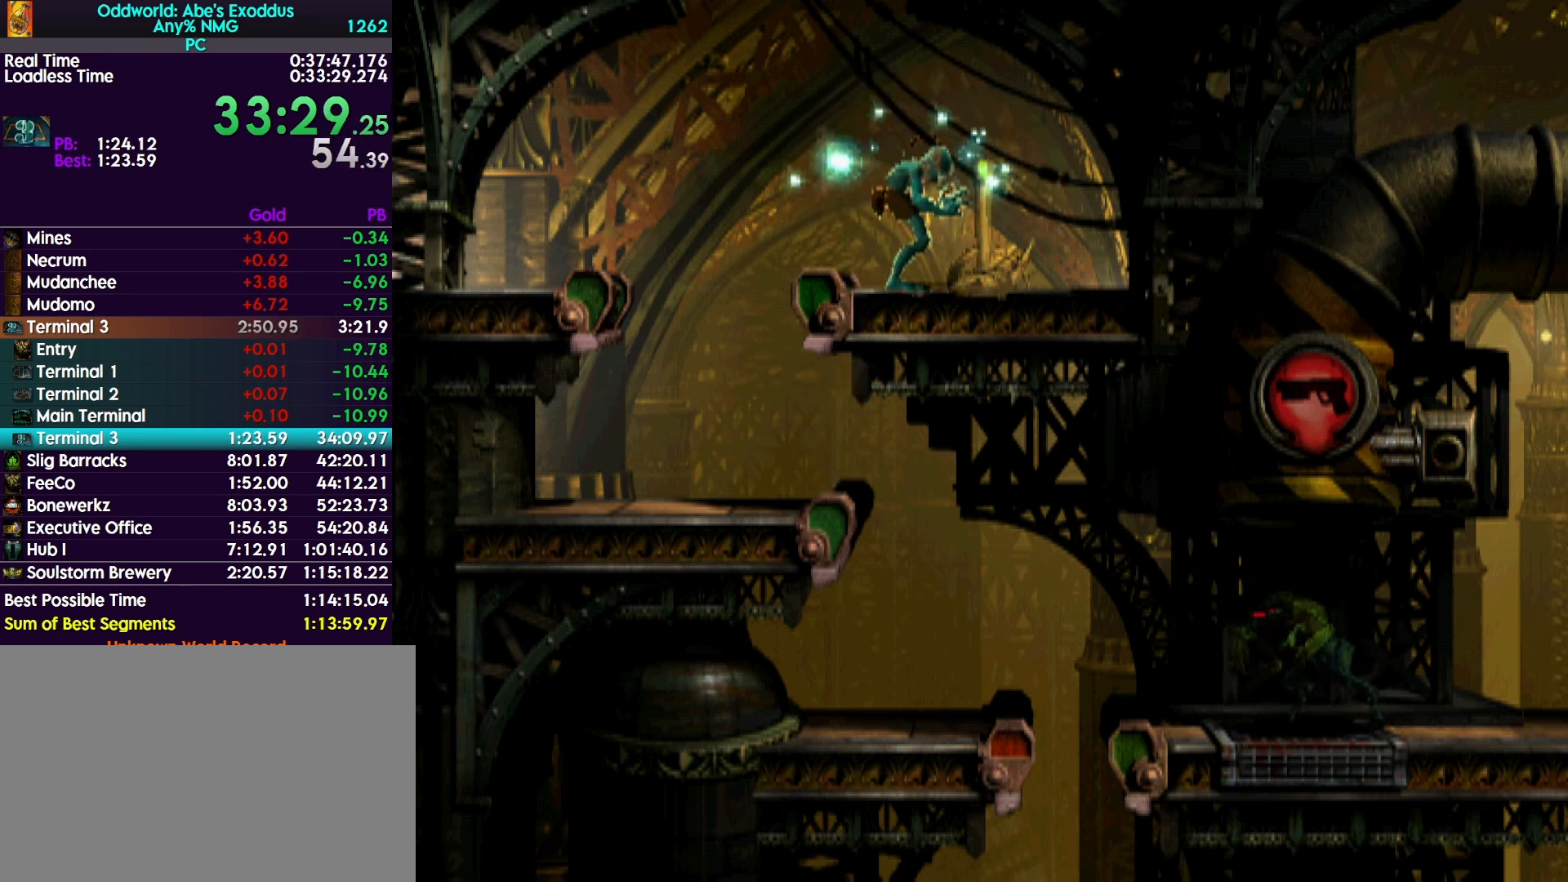
{"buttons": ["L1", "R1"], "events": []}
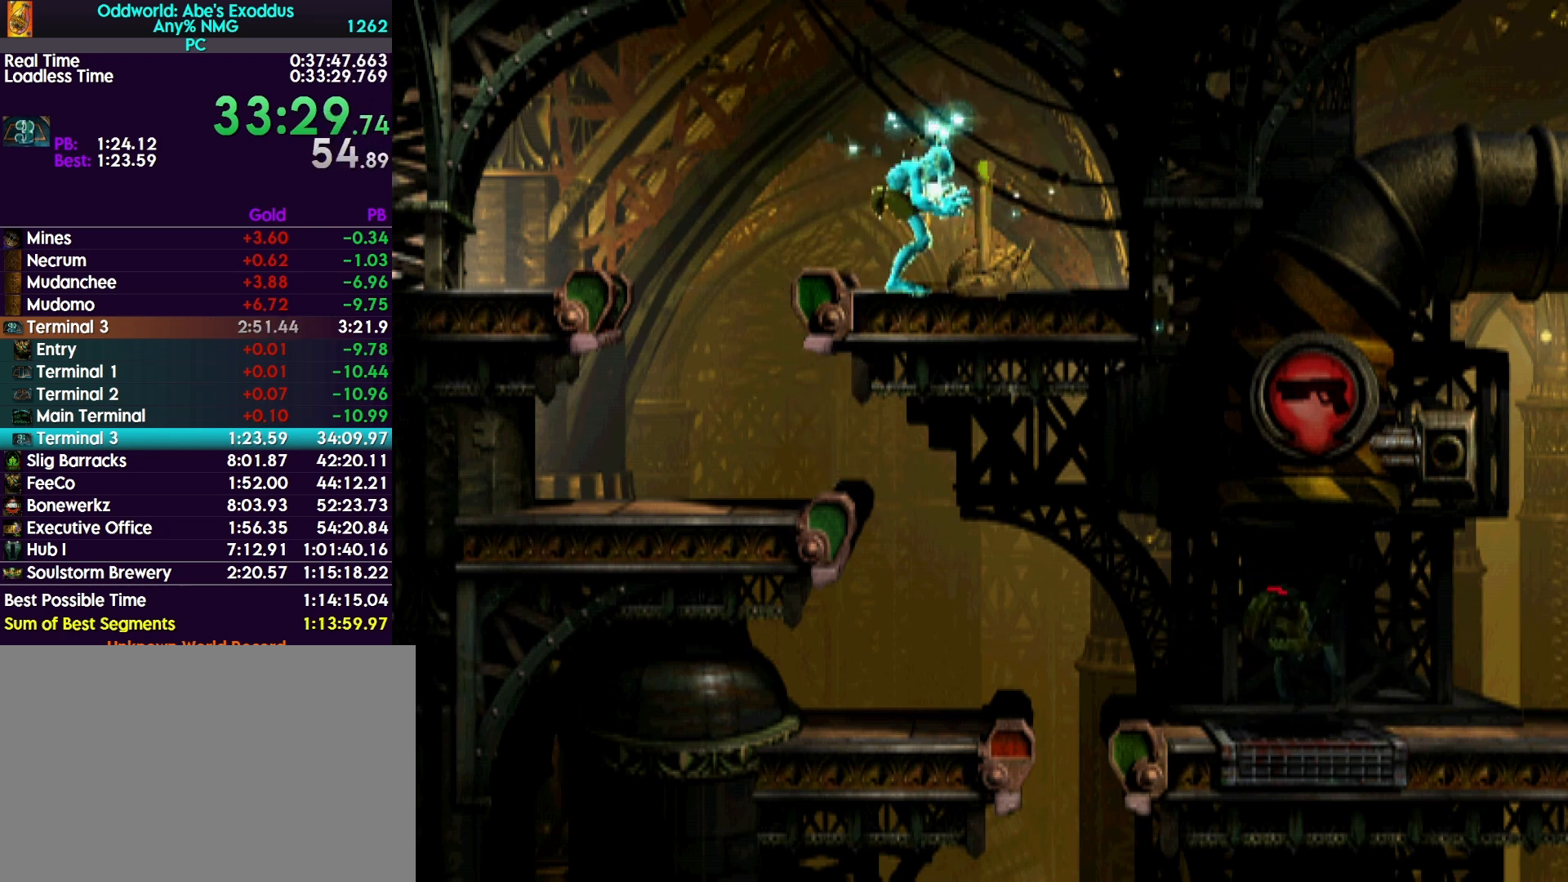
{"buttons": ["R1", "DPAD_RIGHT"], "events": [[300, "DPAD_RIGHT", "down"], [467, "L1", "up"]]}
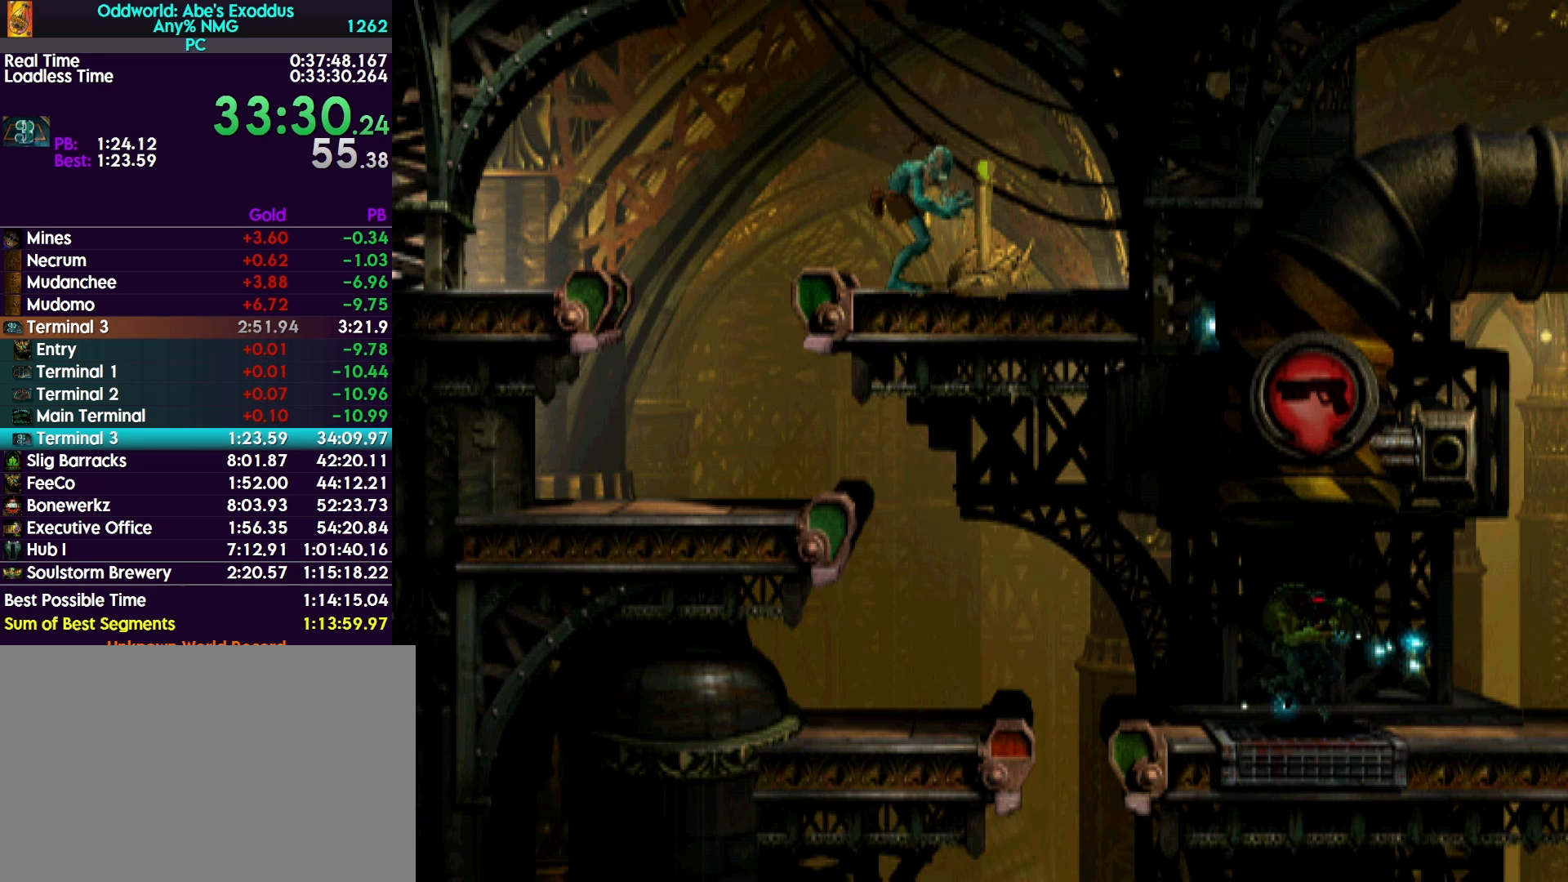
{"buttons": ["R1", "DPAD_RIGHT"], "events": []}
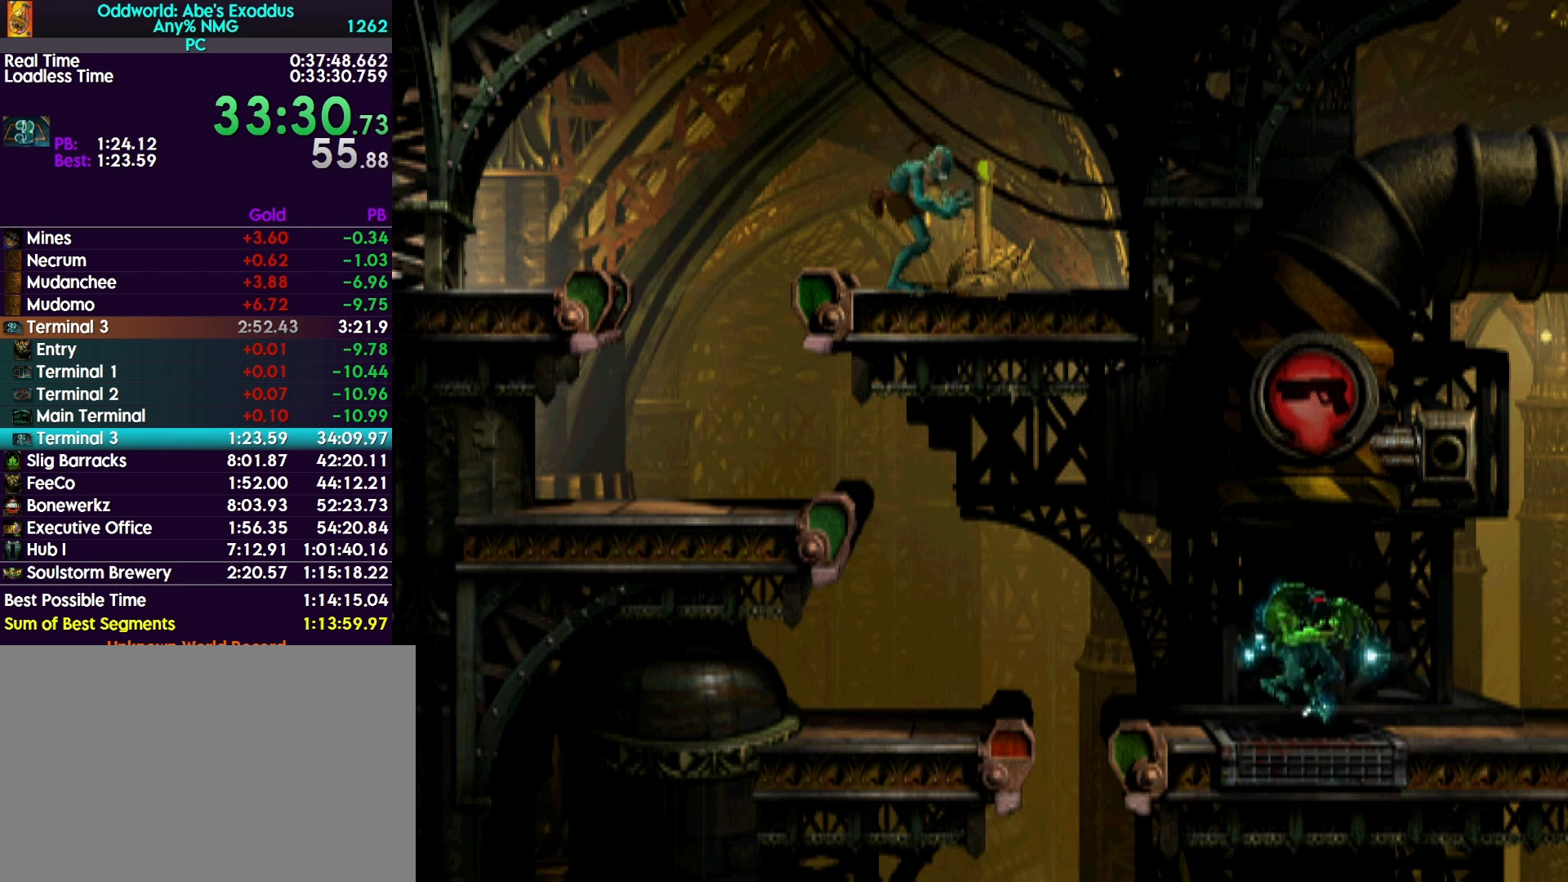
{"buttons": ["R1", "DPAD_RIGHT"], "events": []}
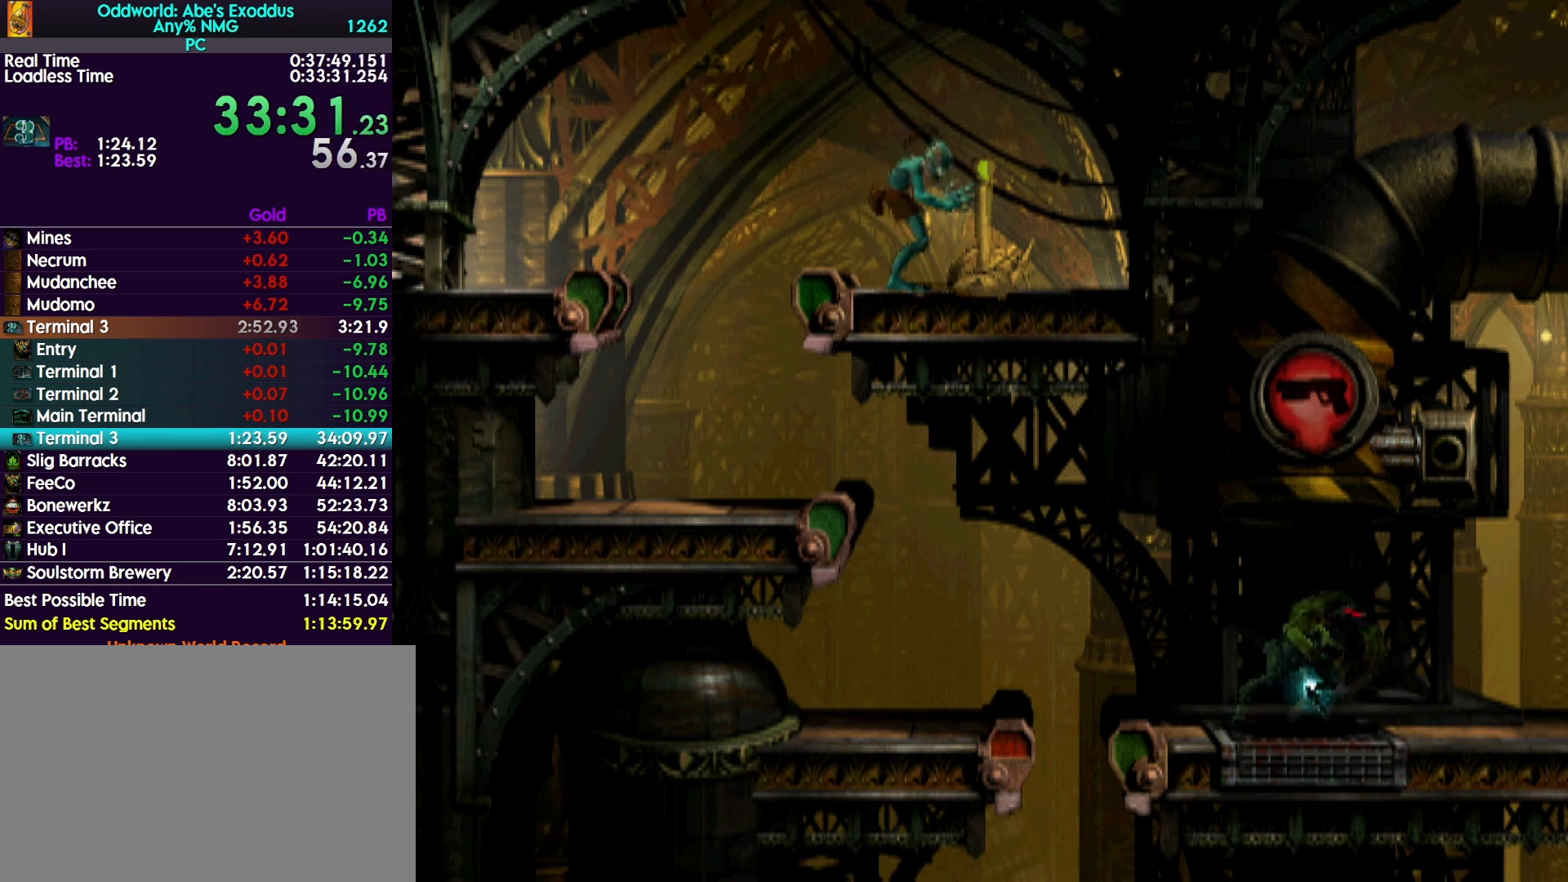
{"buttons": ["R1", "DPAD_RIGHT"], "events": []}
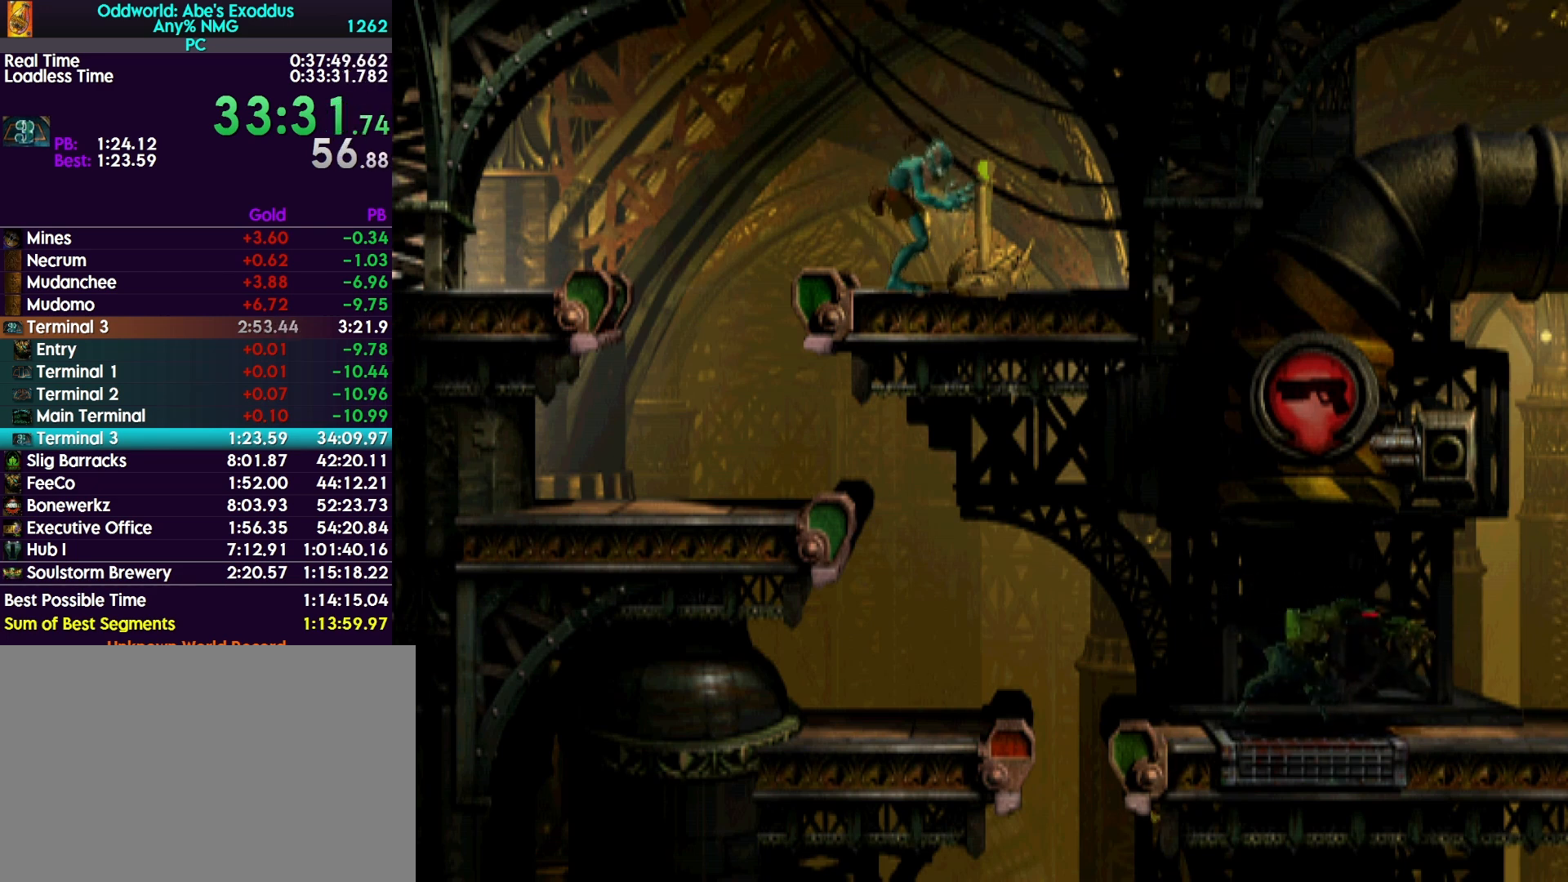
{"buttons": ["R1", "DPAD_RIGHT"], "events": []}
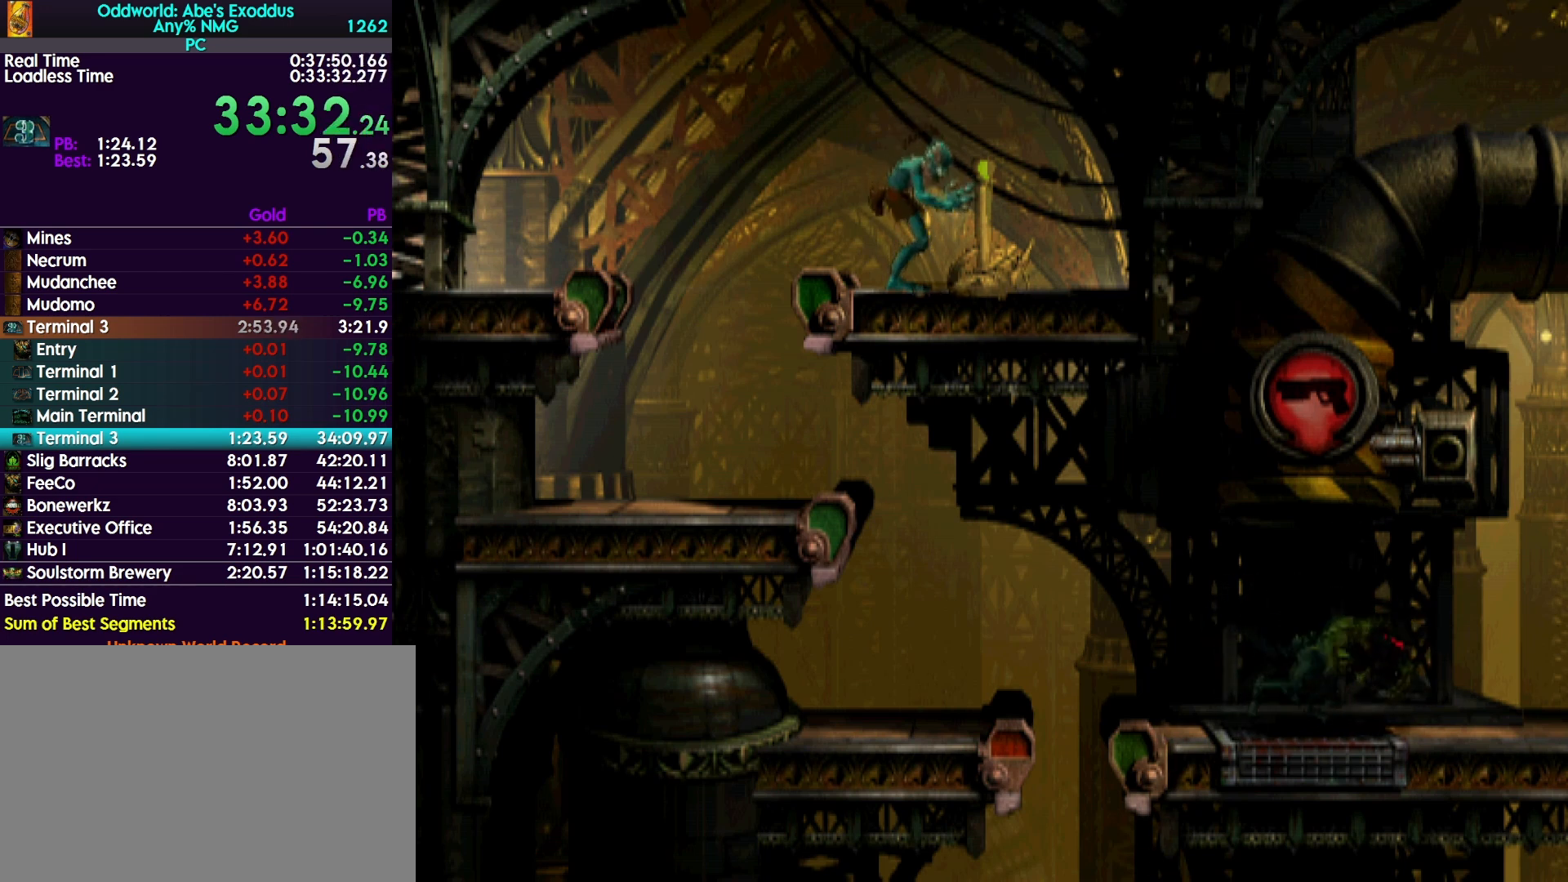
{"buttons": [], "events": [[367, "R1", "up"], [400, "DPAD_RIGHT", "up"]]}
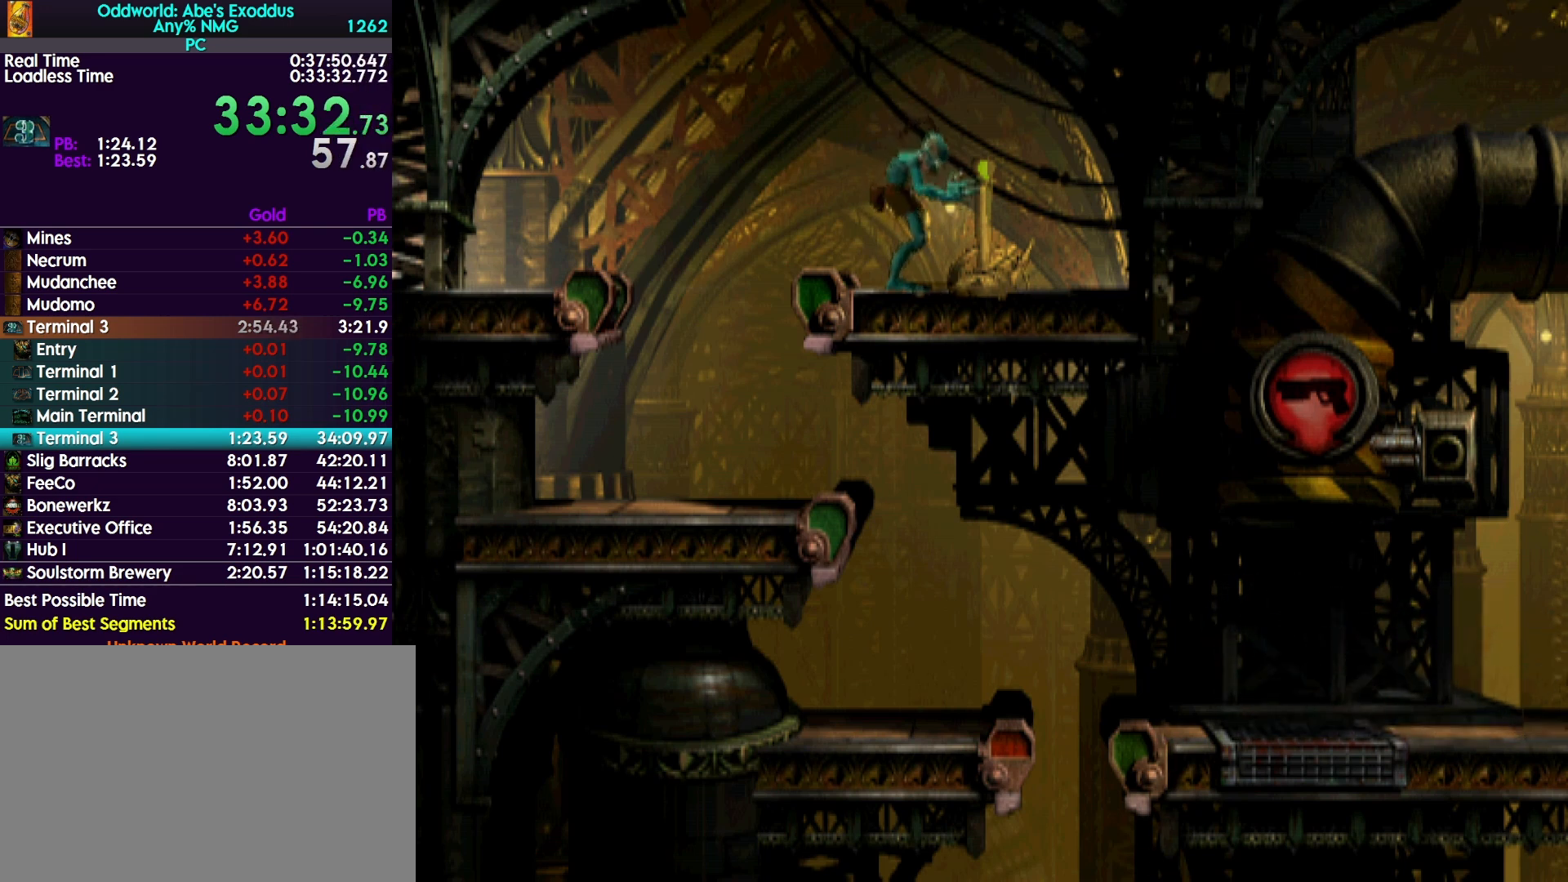
{"buttons": ["L1"], "events": [[67, "L1", "down"]]}
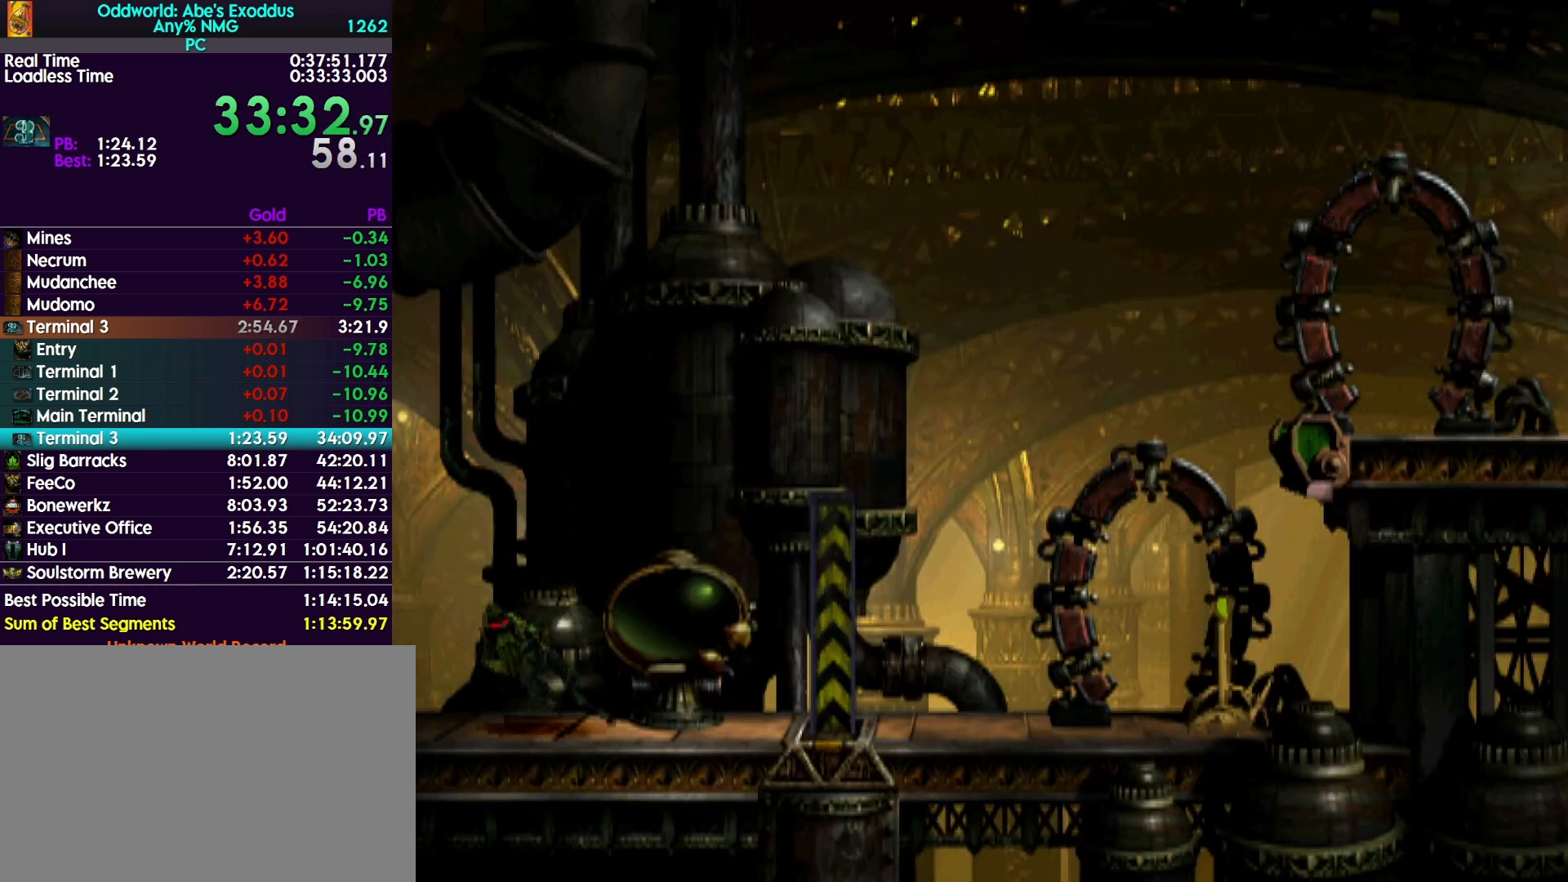
{"buttons": ["TRIANGLE", "L1"], "events": [[367, "TRIANGLE", "down"]]}
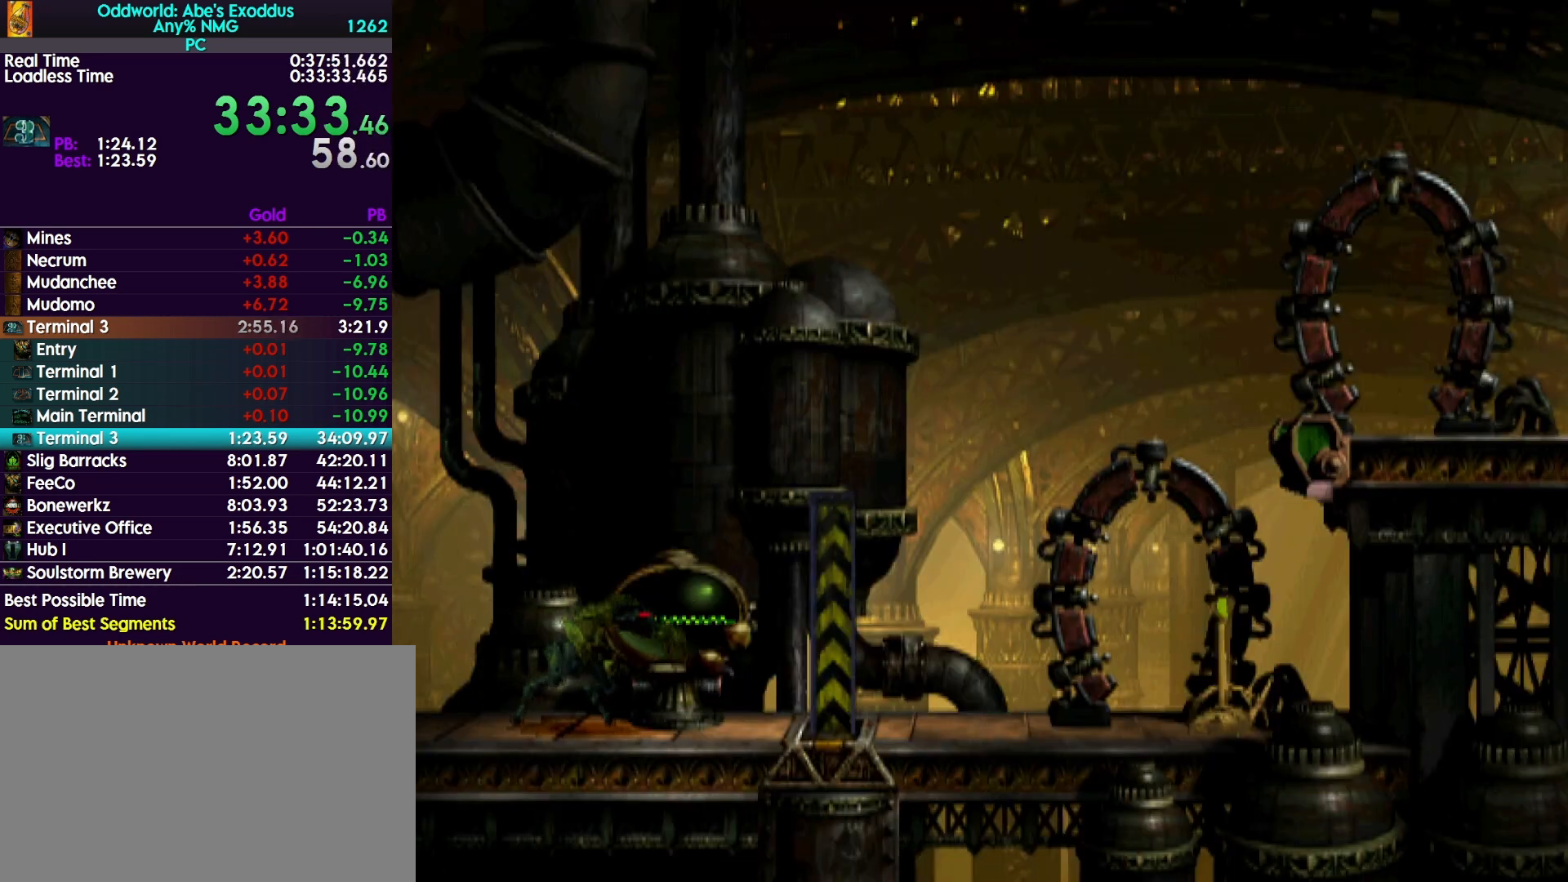
{"buttons": ["L2"], "events": [[67, "TRIANGLE", "up"], [133, "L1", "up"], [367, "L2", "down"]]}
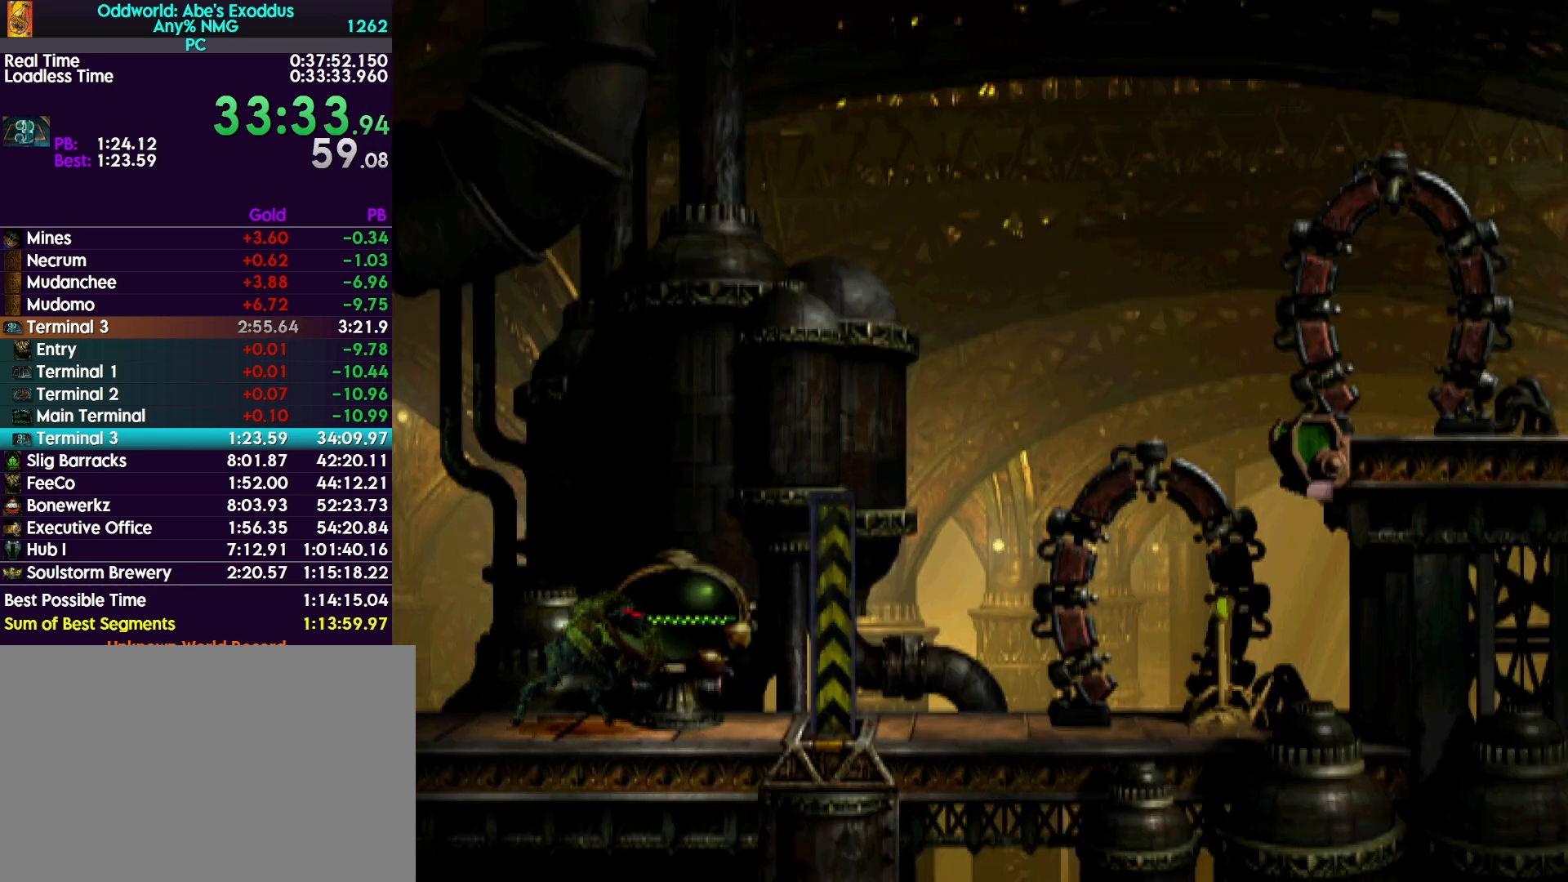
{"buttons": ["L2"], "events": []}
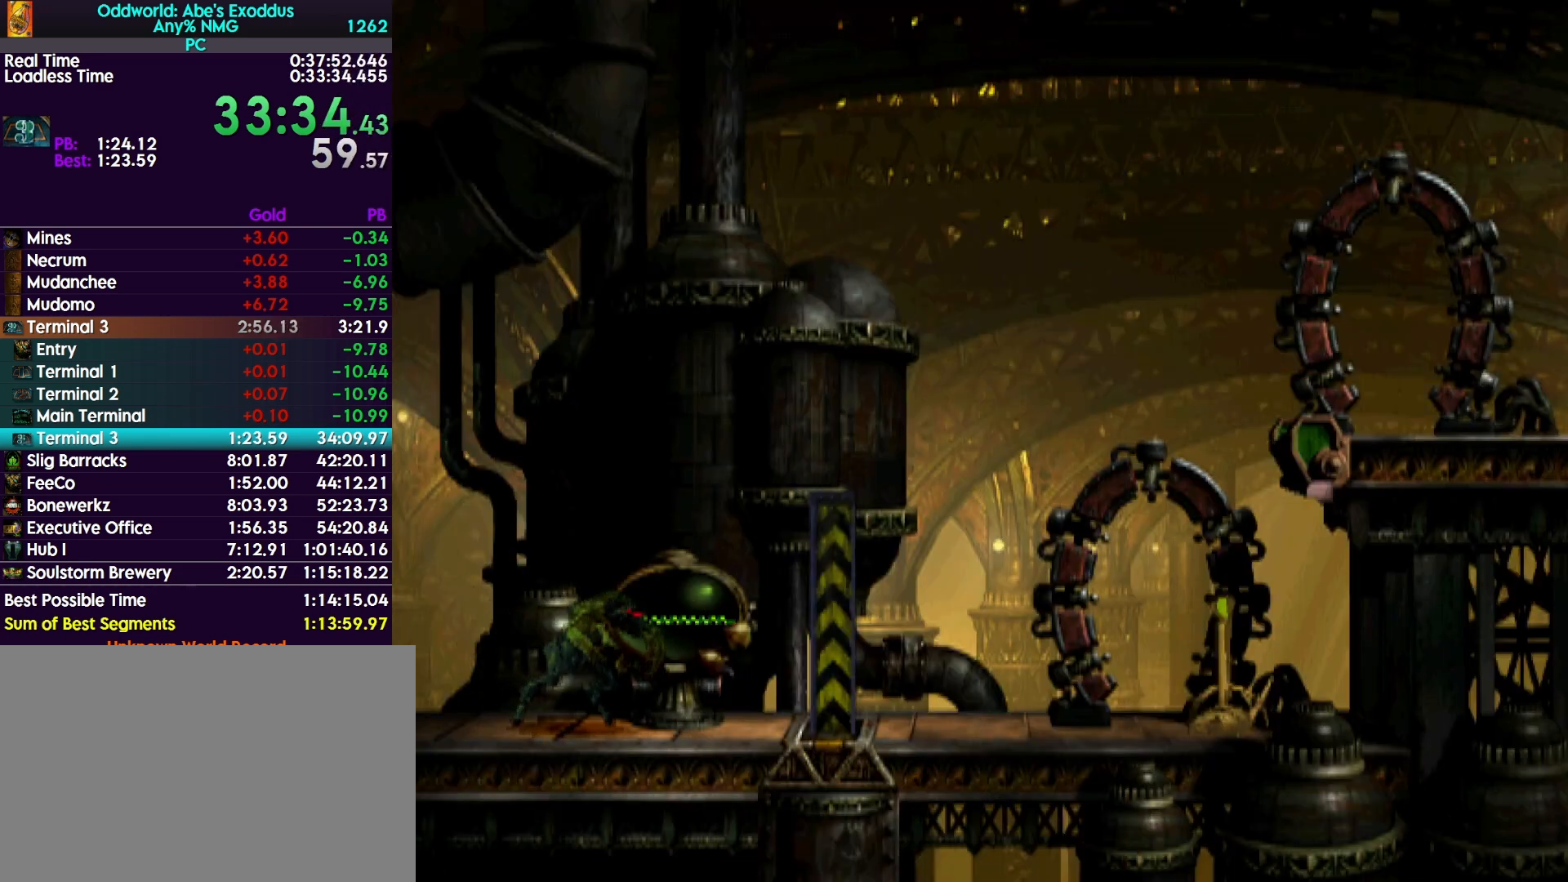
{"buttons": ["L2"], "events": []}
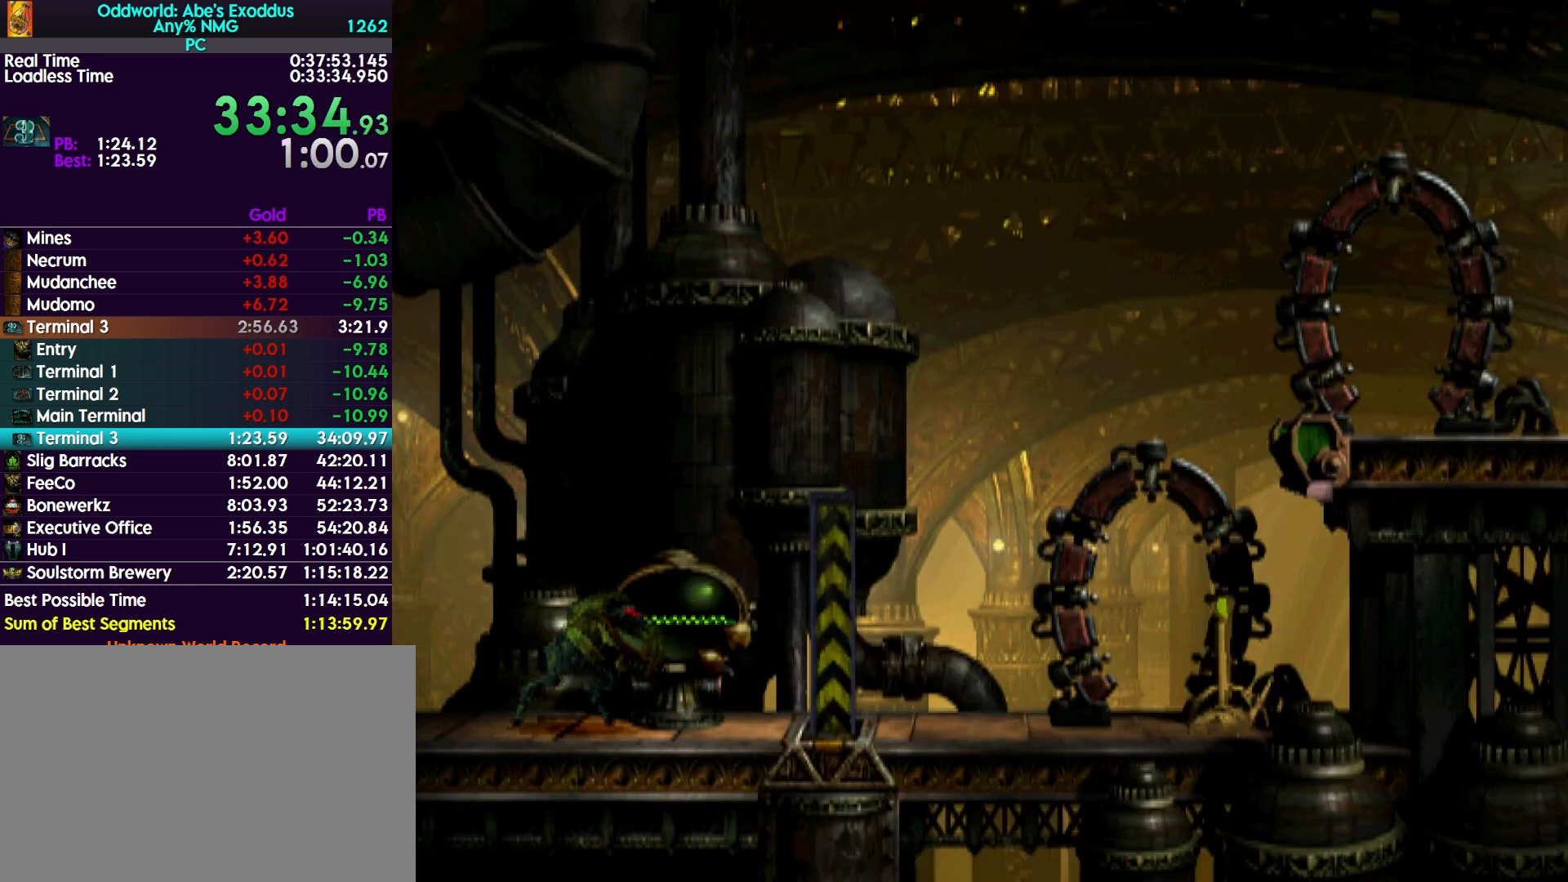
{"buttons": ["L2"], "events": []}
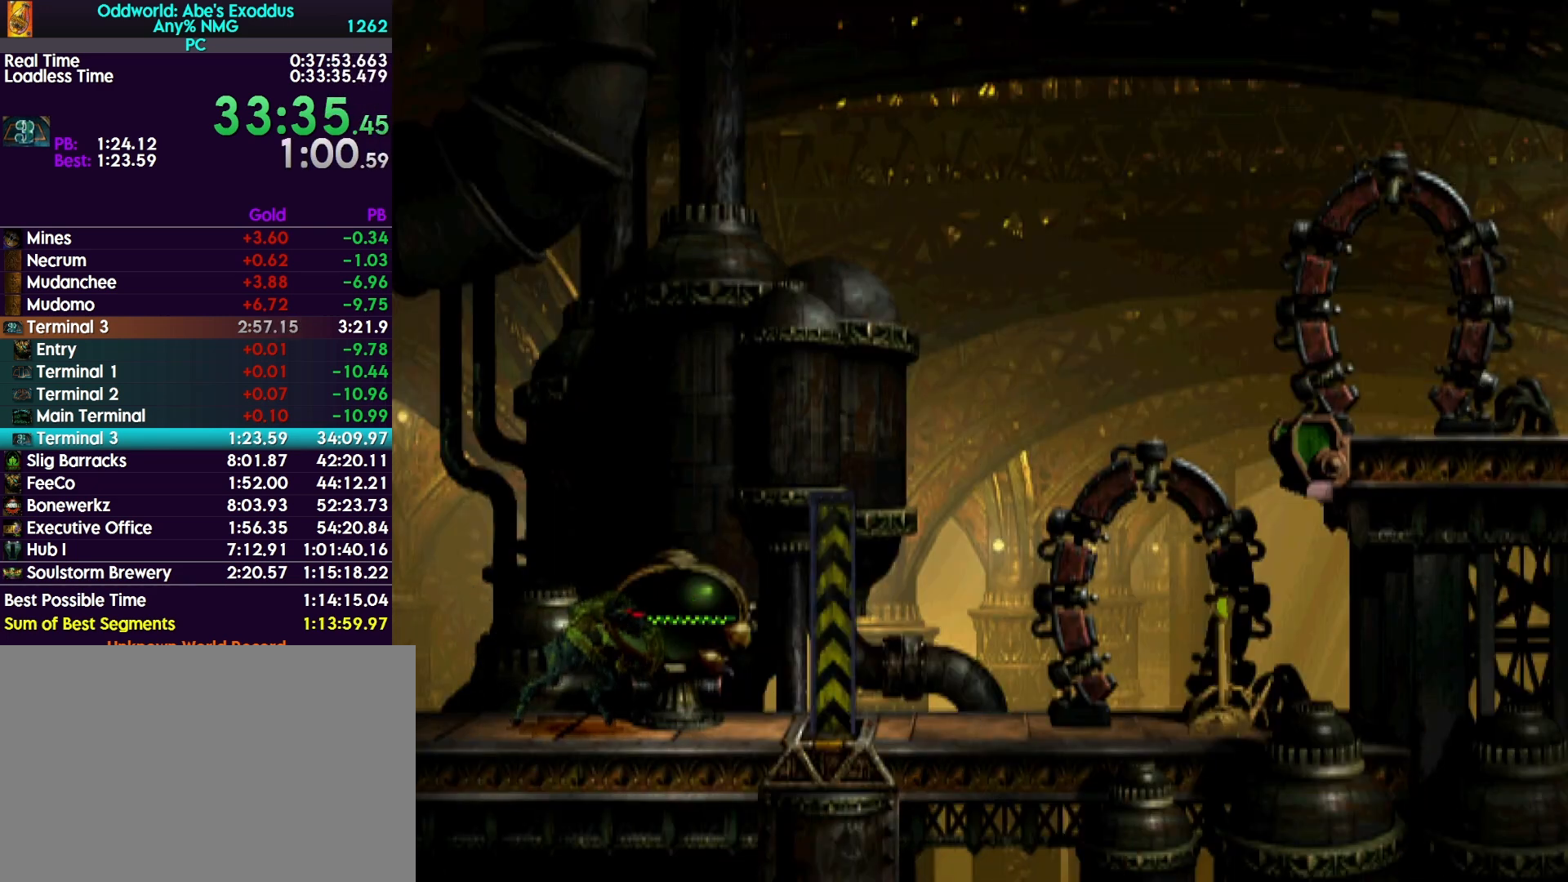
{"buttons": ["L2"], "events": []}